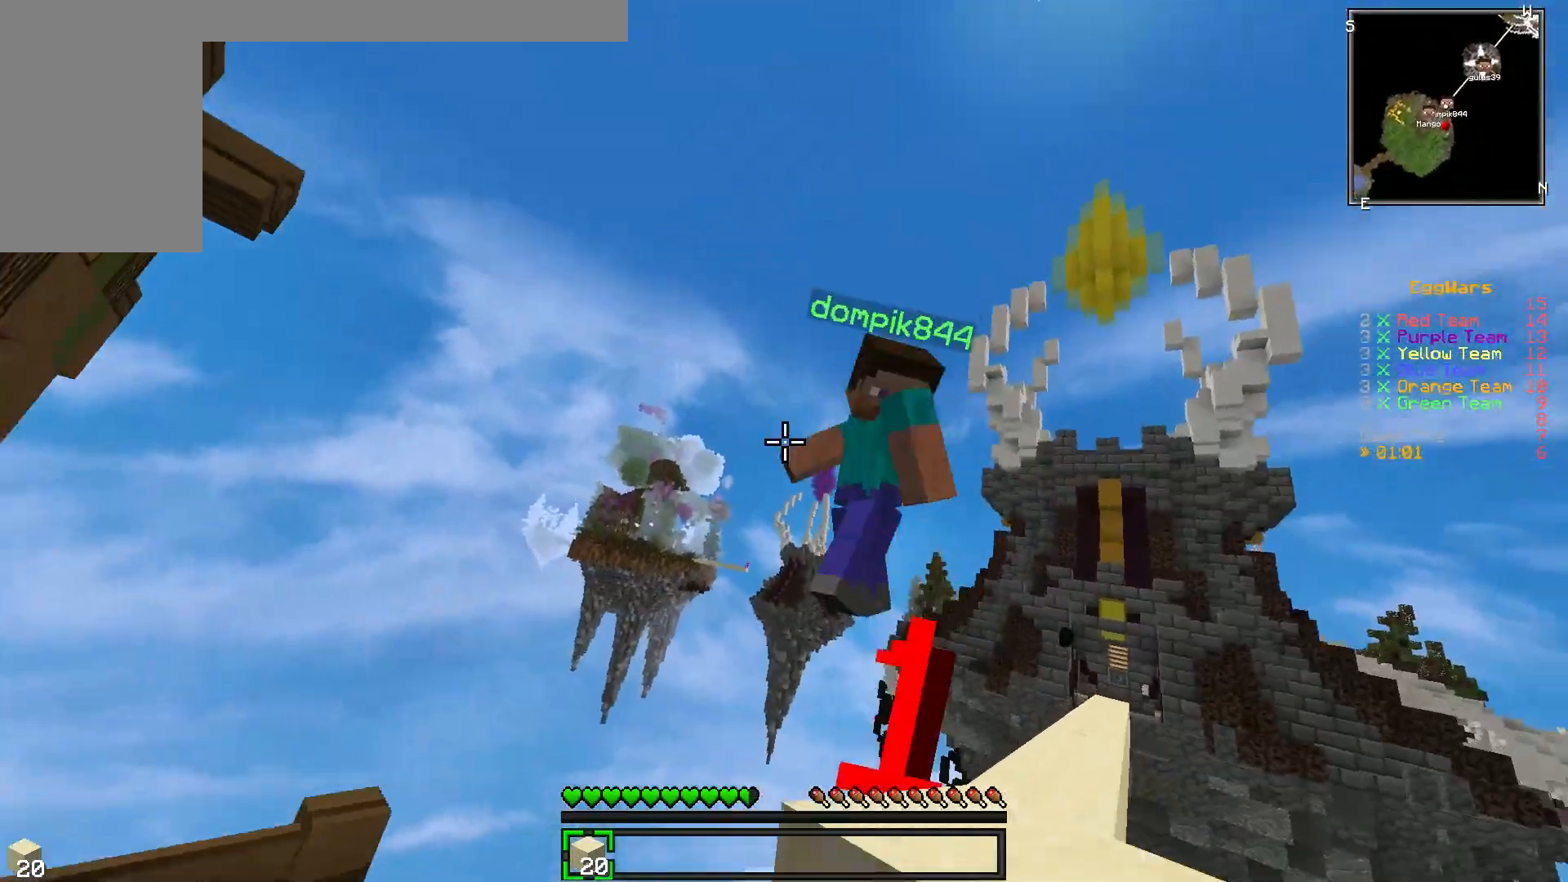
Gameplay with keyboard; each line is a JSON object with the keys held at the frame after it. "events" lists presses ("down") and releases ("up") of "a", "d", "s" and "w" between this image and that frame as [ms after this image, input, new state], when the widget could be followed in between. No other keys are recorded. Mouse input is not recorded.
{"keys": ["w"], "events": [[100, "a", "up"], [250, "d", "down"], [350, "w", "down"], [383, "d", "up"]]}
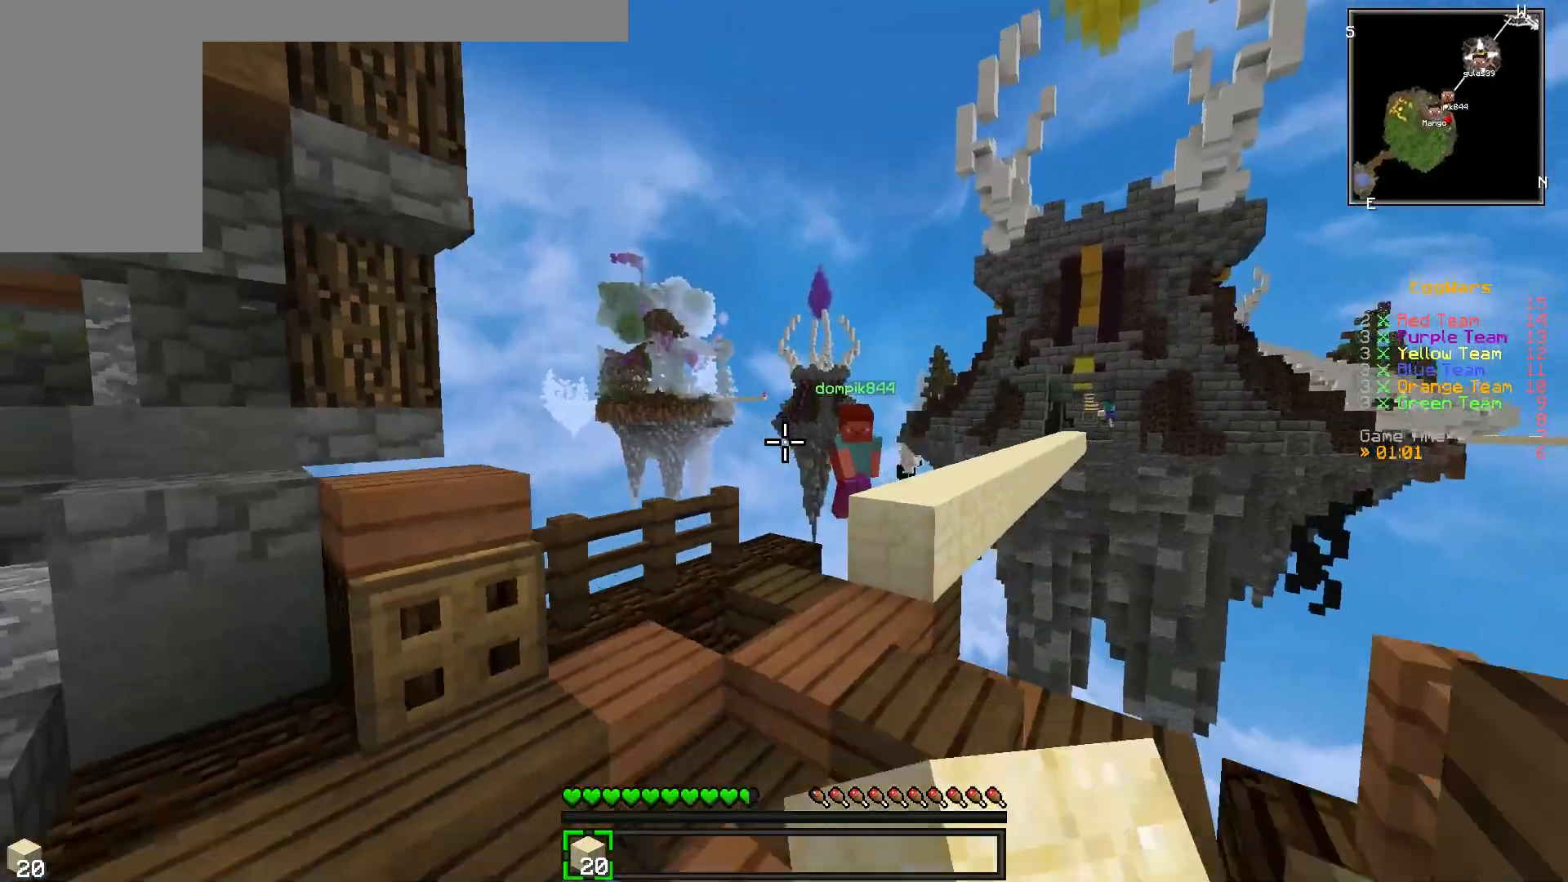
{"keys": ["w"], "events": [[233, "a", "down"], [417, "a", "up"]]}
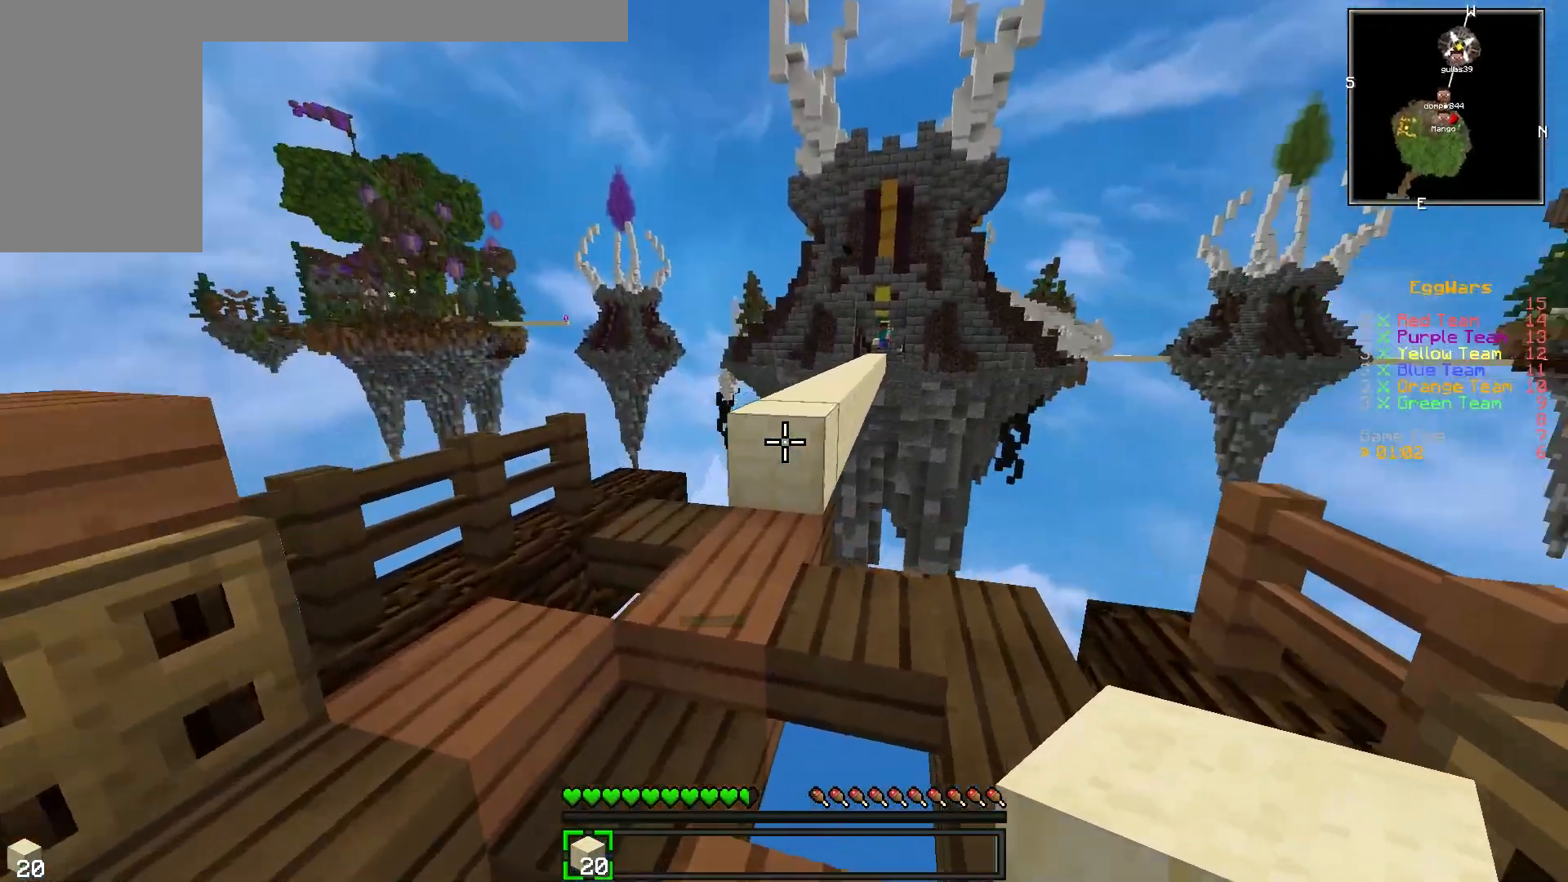
{"keys": ["a"], "events": [[250, "w", "up"], [383, "a", "down"]]}
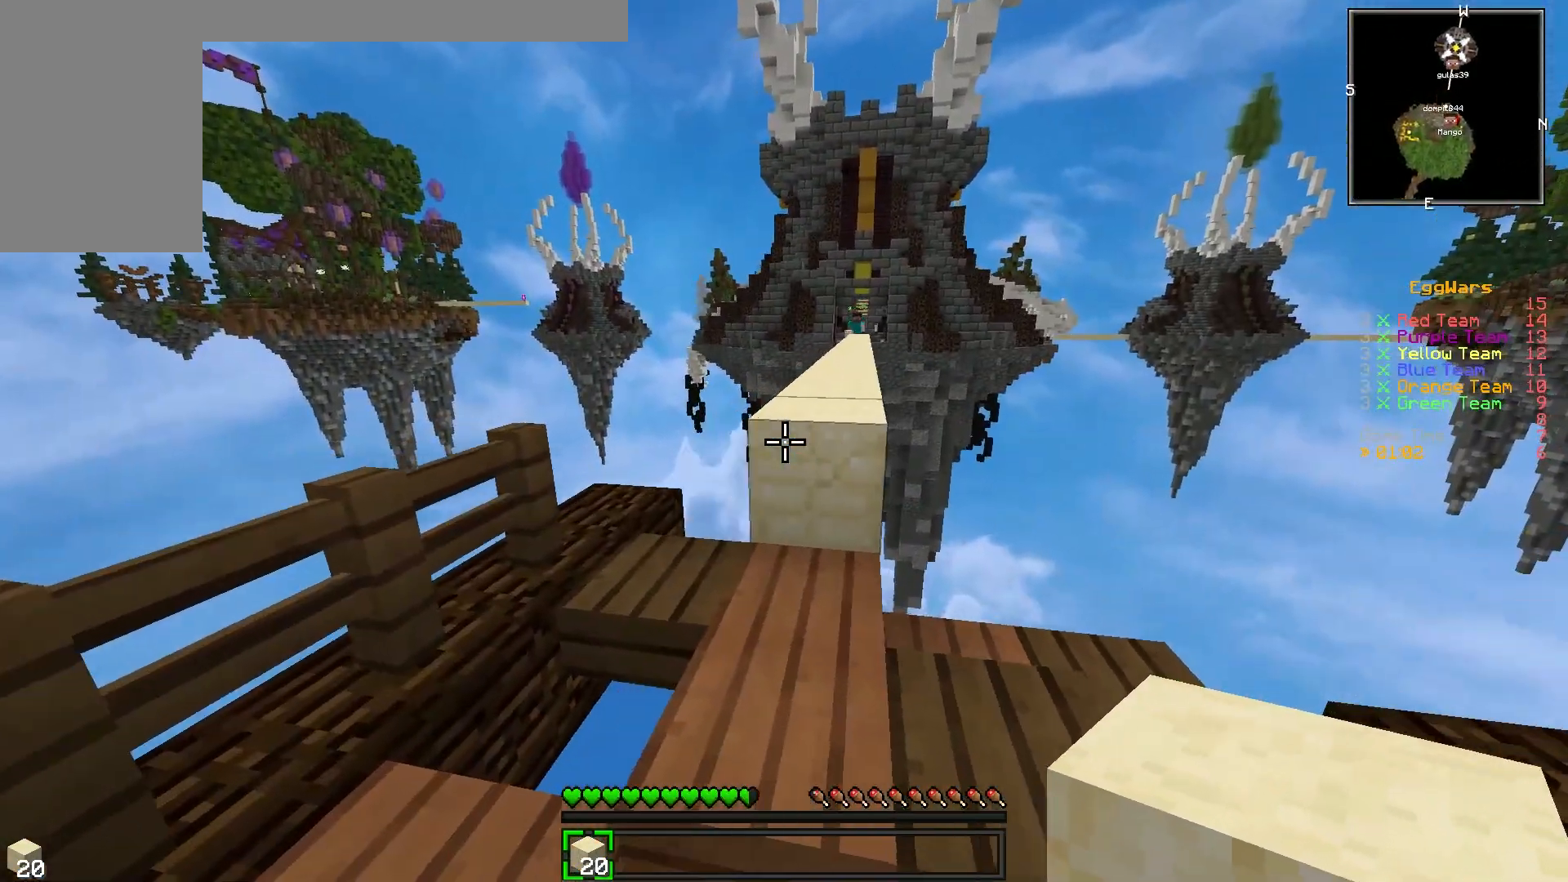
{"keys": ["a", "w"], "events": [[33, "a", "up"], [83, "w", "down"], [117, "d", "down"], [333, "d", "up"], [450, "a", "down"]]}
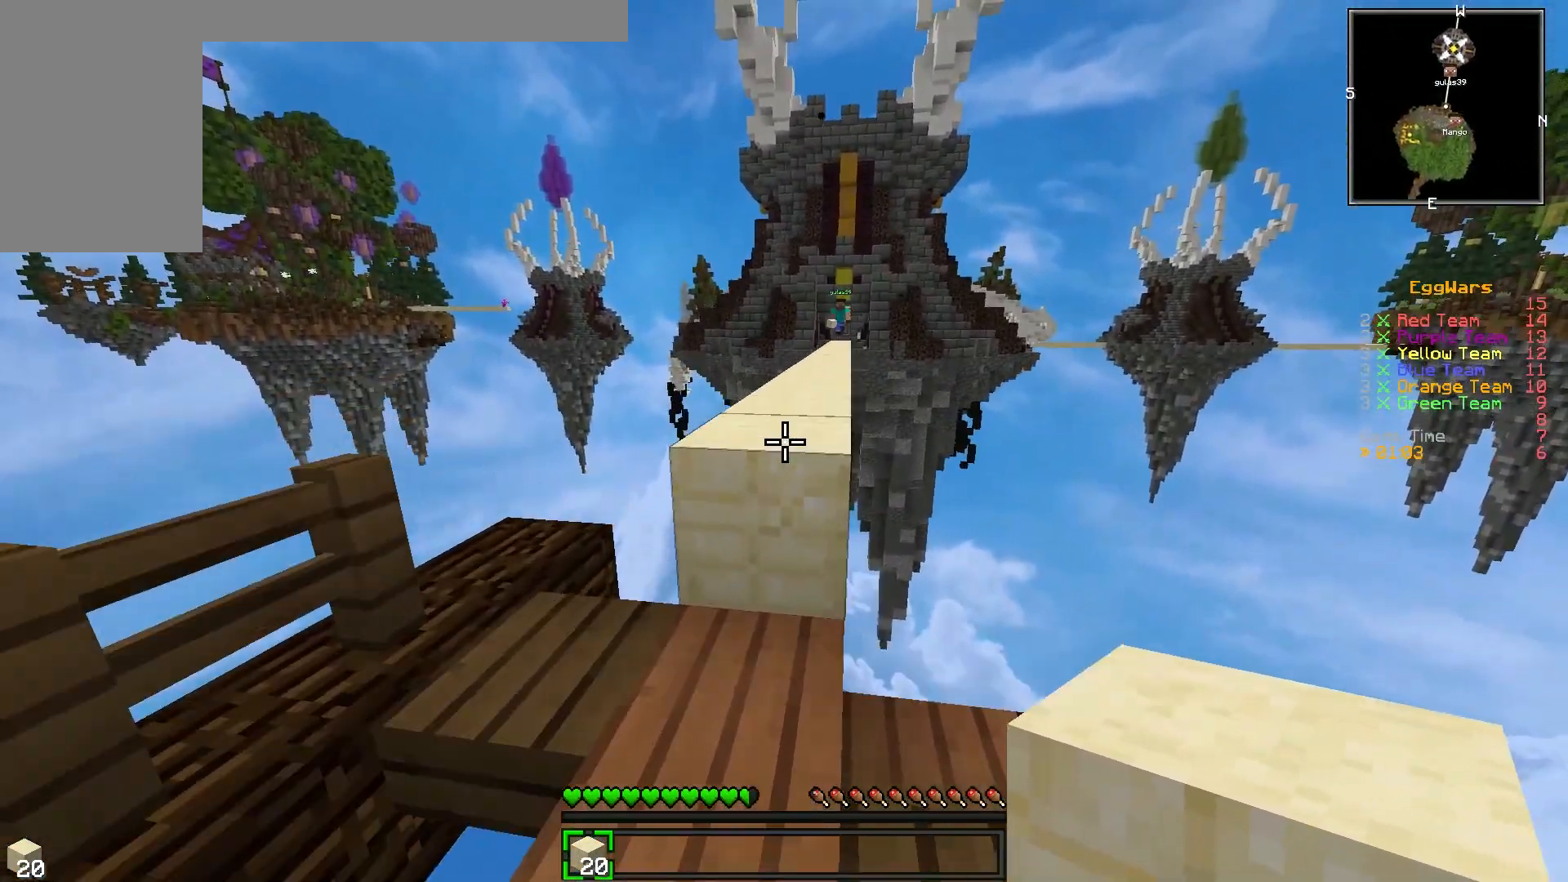
{"keys": ["s"], "events": [[117, "a", "up"], [133, "w", "up"], [400, "s", "down"]]}
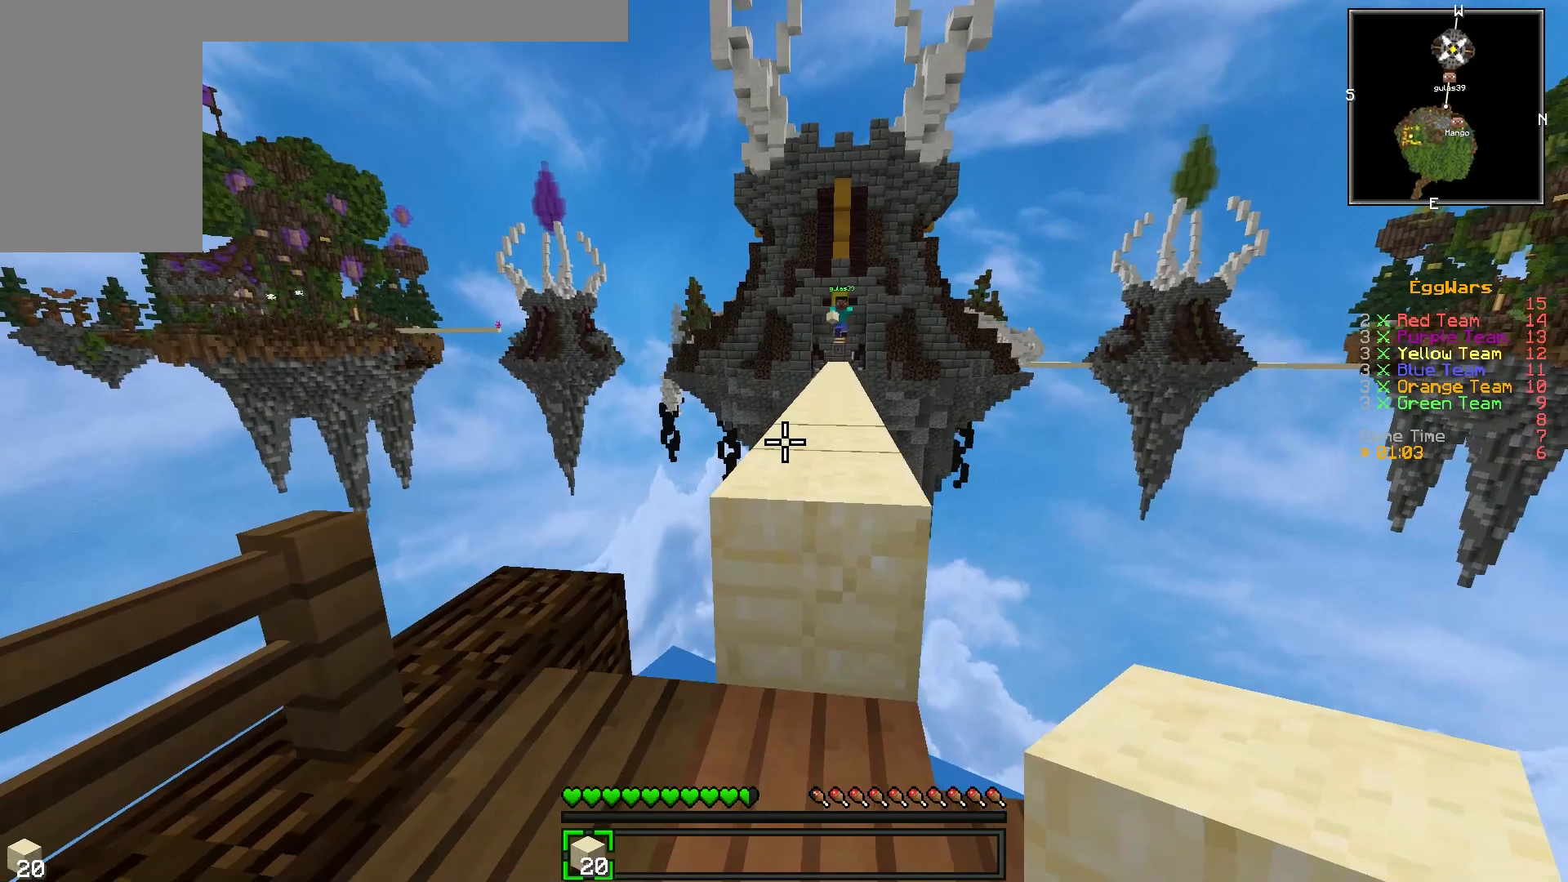
{"keys": [], "events": [[67, "s", "up"], [183, "w", "down"], [500, "w", "up"]]}
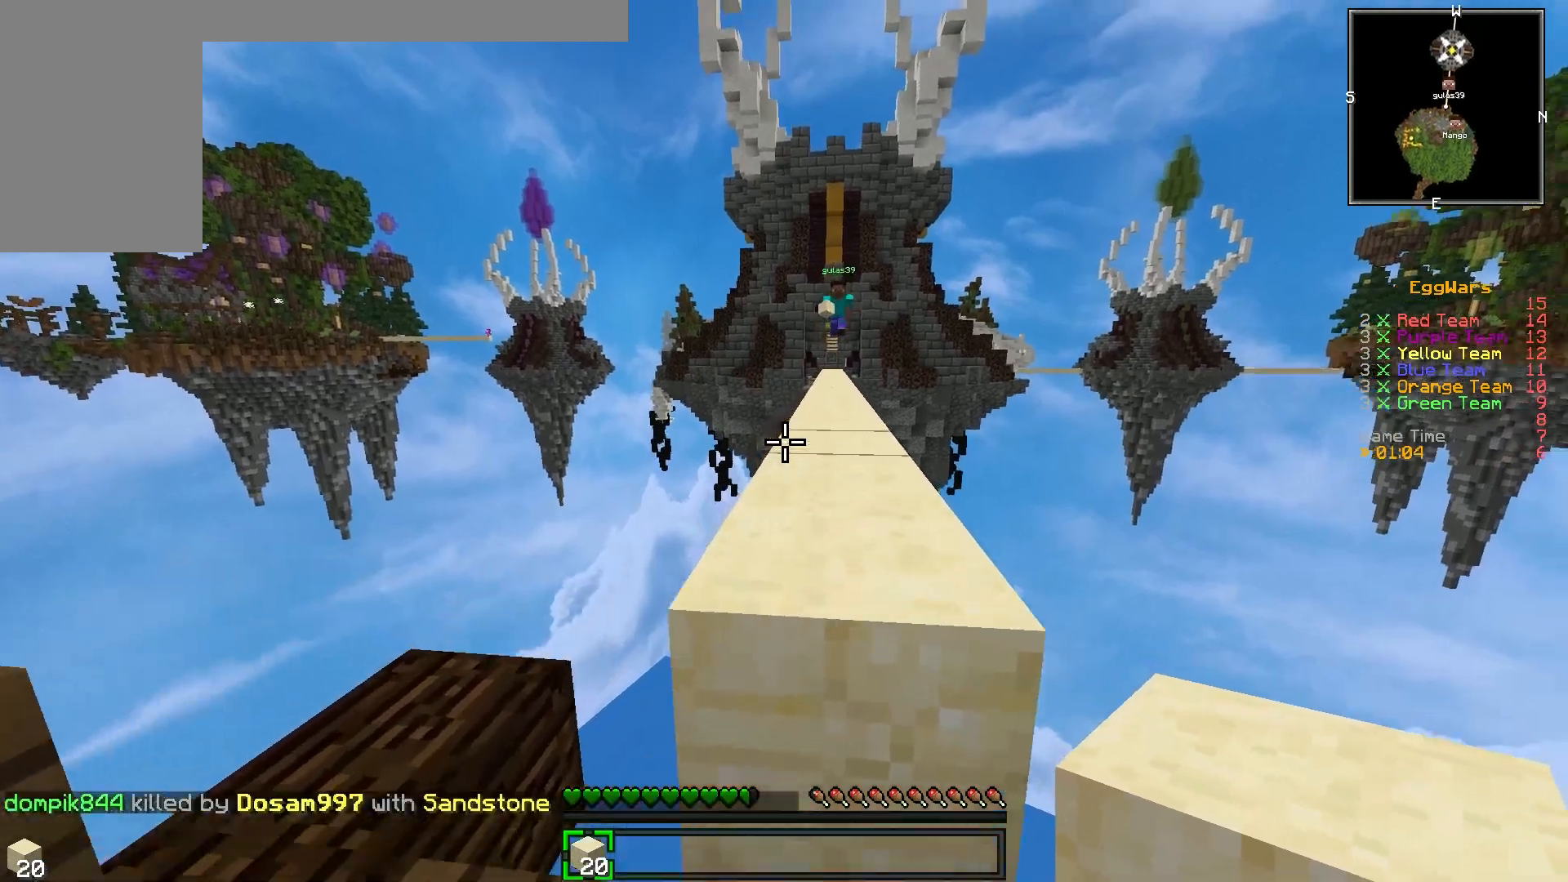
{"keys": ["w"], "events": [[217, "w", "down"]]}
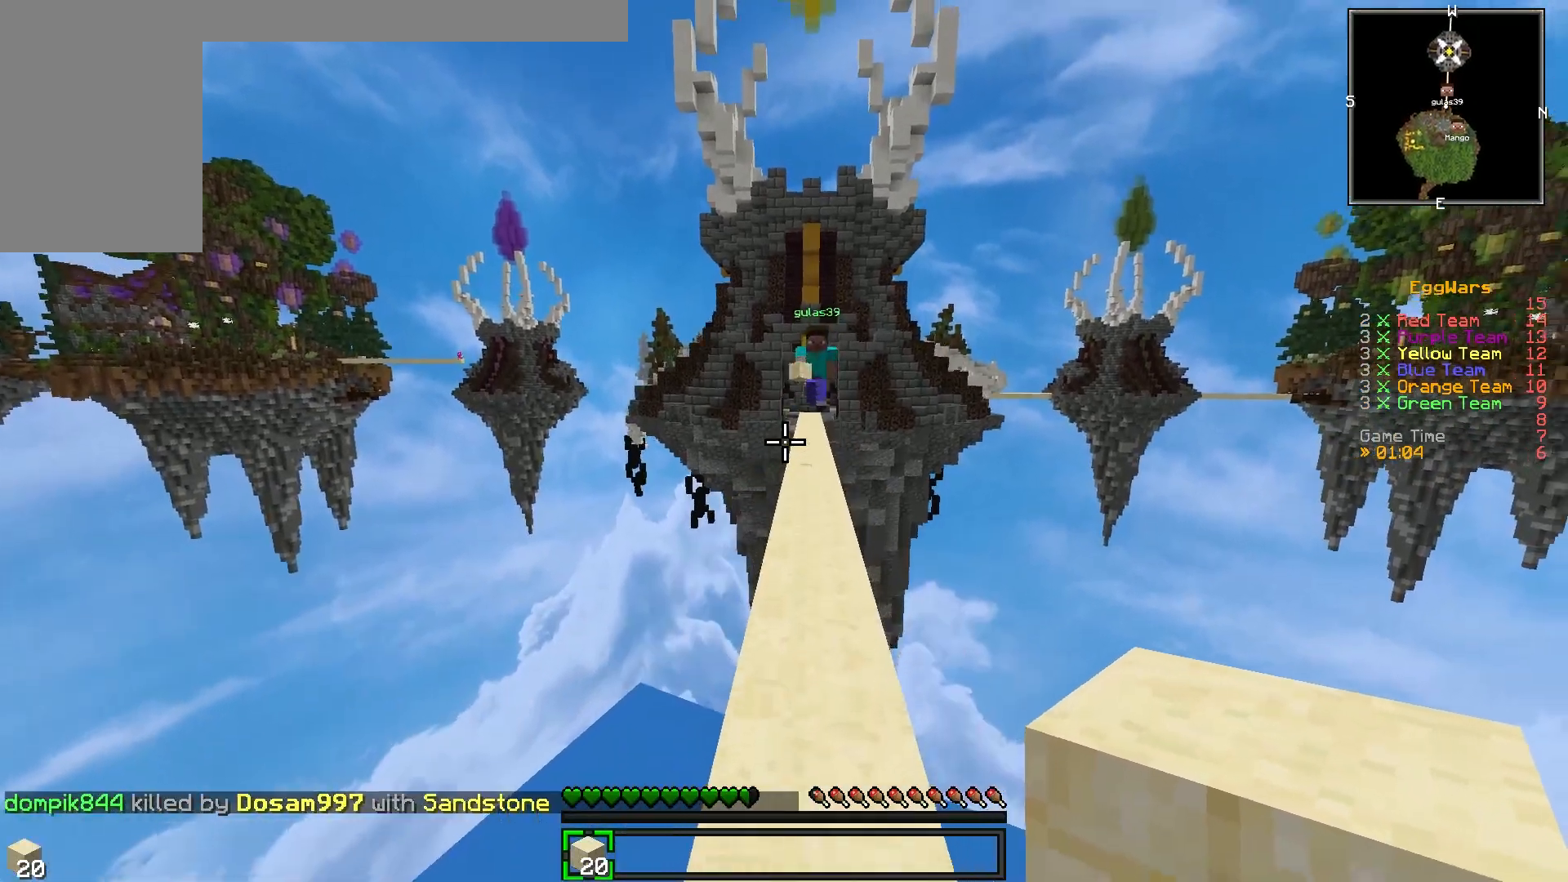
{"keys": ["s"], "events": [[150, "d", "down"], [250, "w", "up"], [283, "d", "up"], [333, "s", "down"]]}
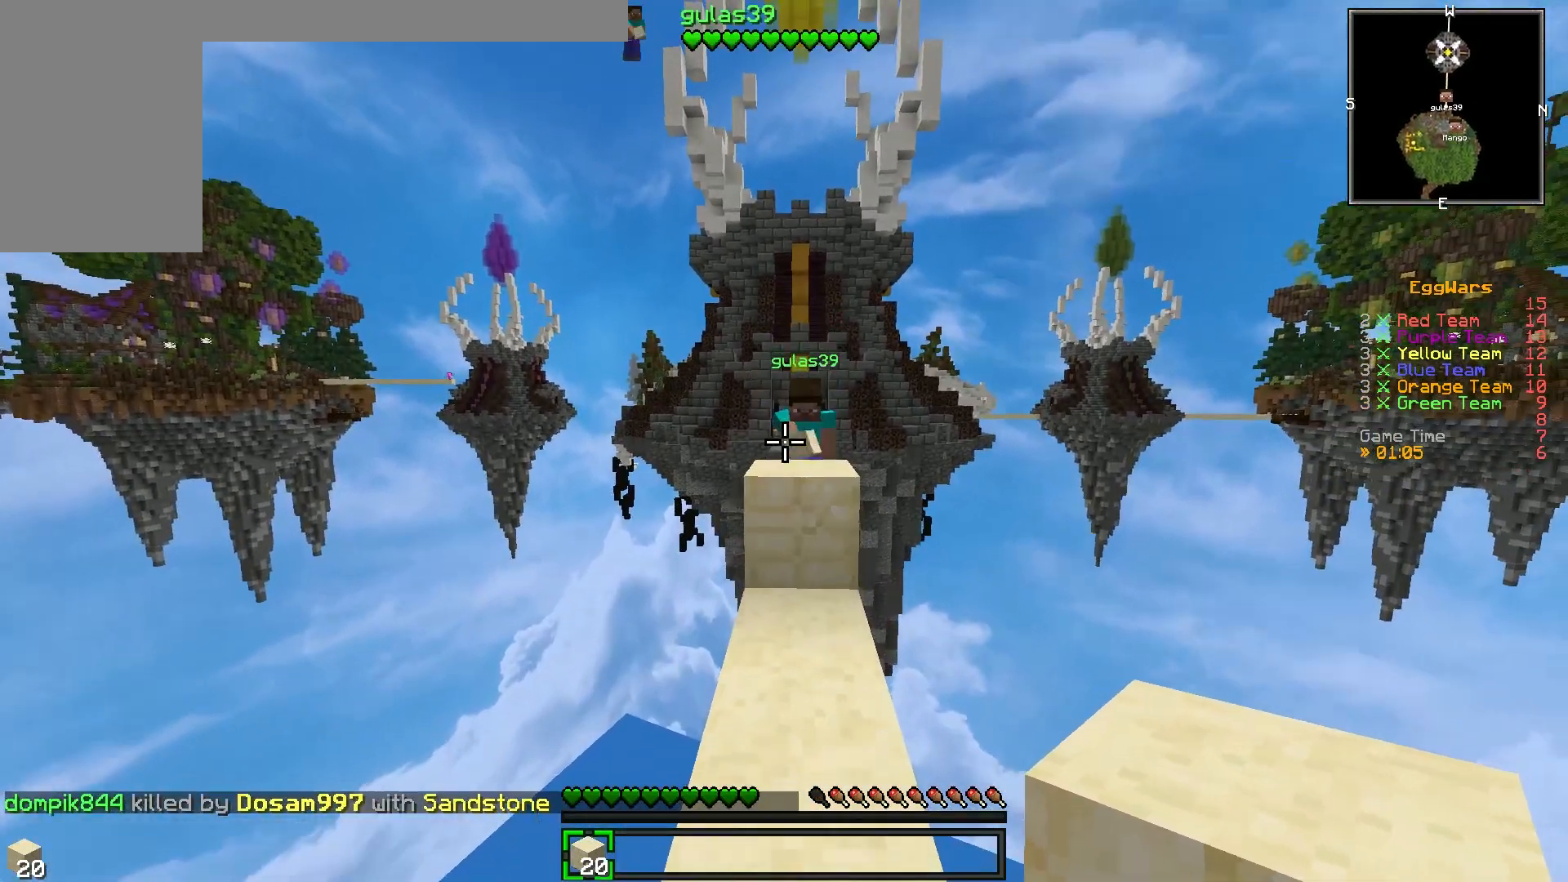
{"keys": ["w"], "events": [[33, "s", "up"], [150, "w", "down"], [317, "w", "up"], [400, "w", "down"]]}
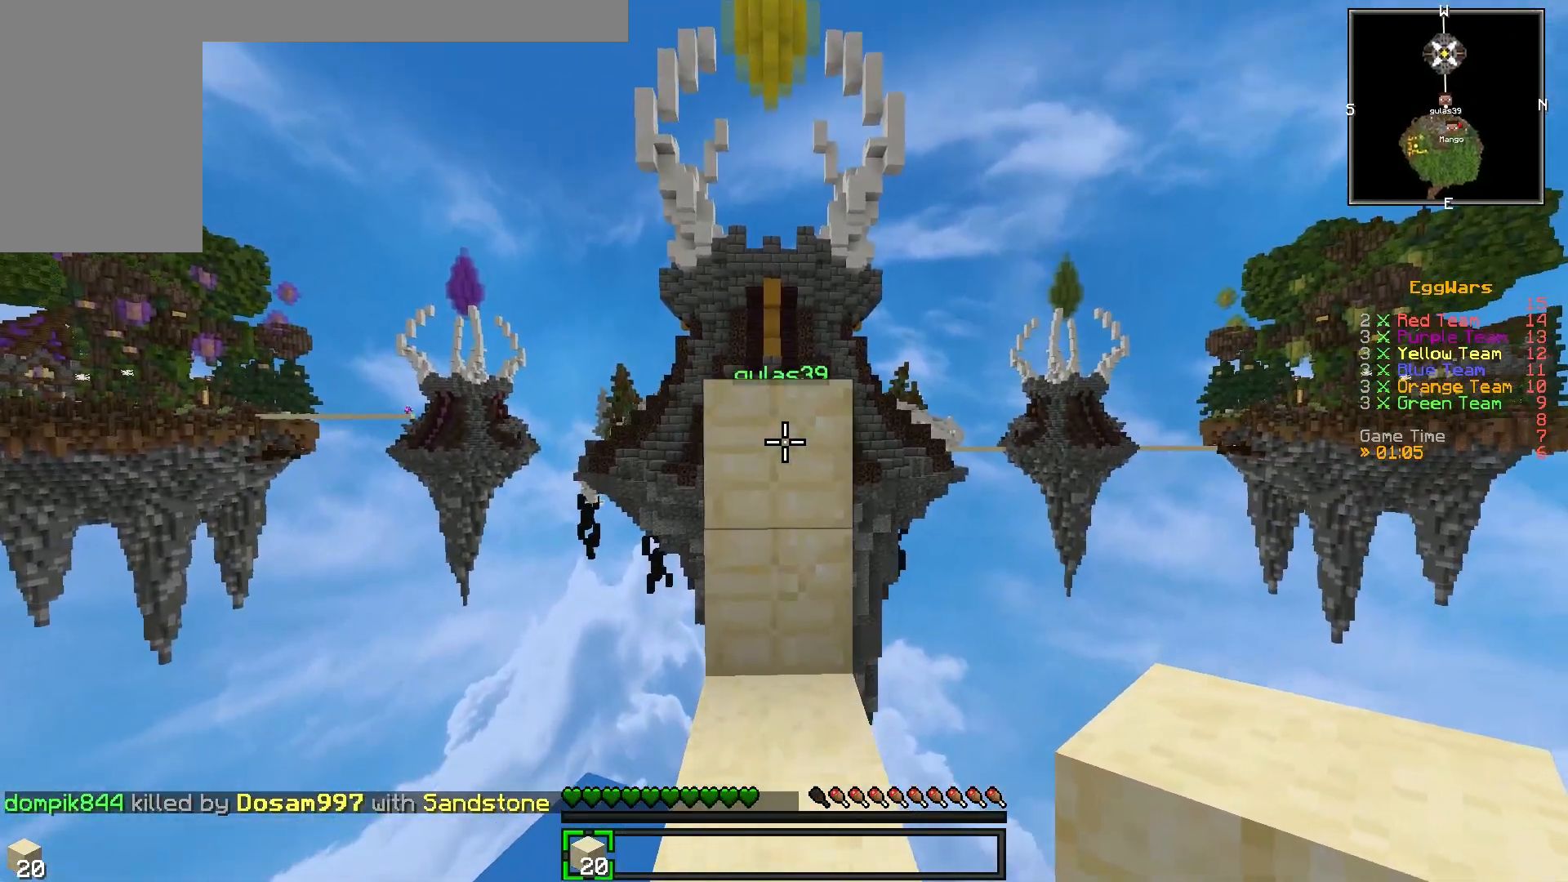
{"keys": ["w"], "events": [[133, "w", "up"], [450, "w", "down"]]}
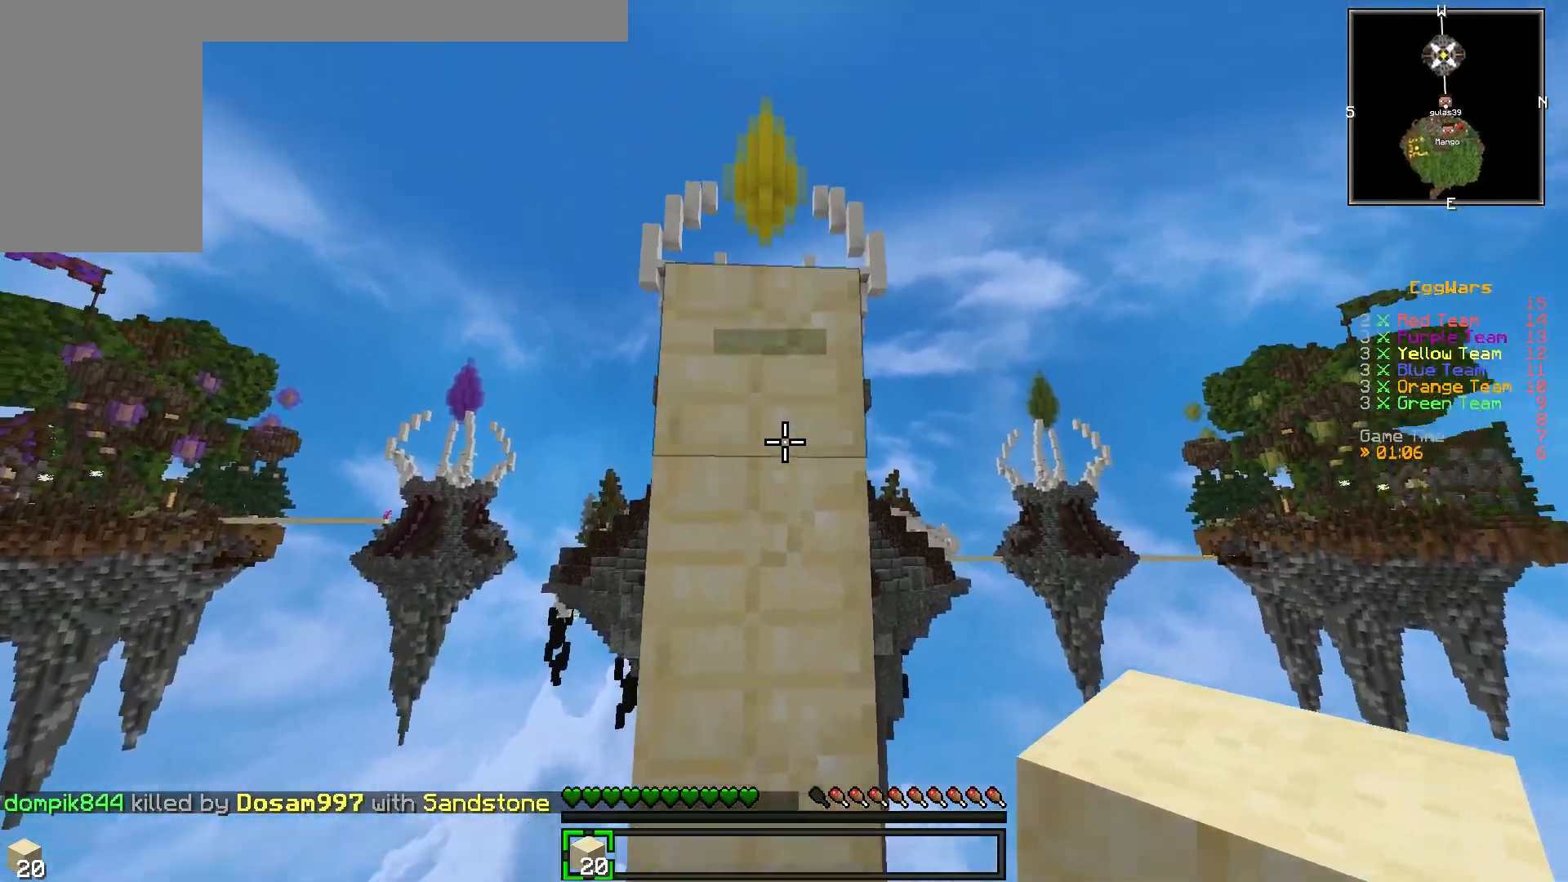
{"keys": ["a"], "events": [[67, "d", "down"], [200, "d", "up"], [250, "w", "up"], [450, "a", "down"]]}
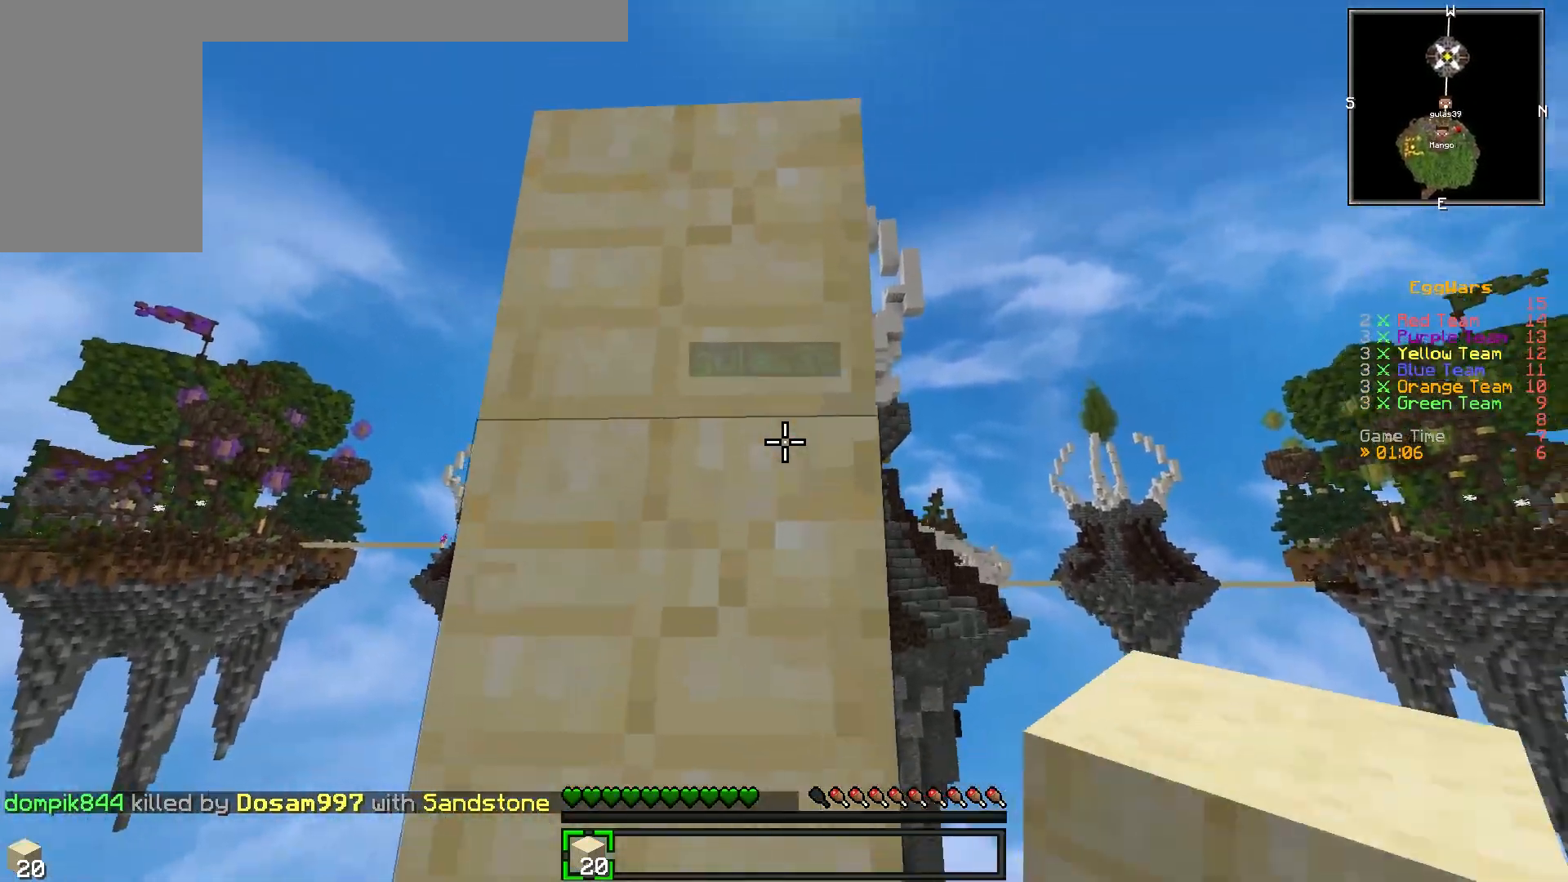
{"keys": ["s"], "events": [[67, "a", "up"], [233, "s", "down"]]}
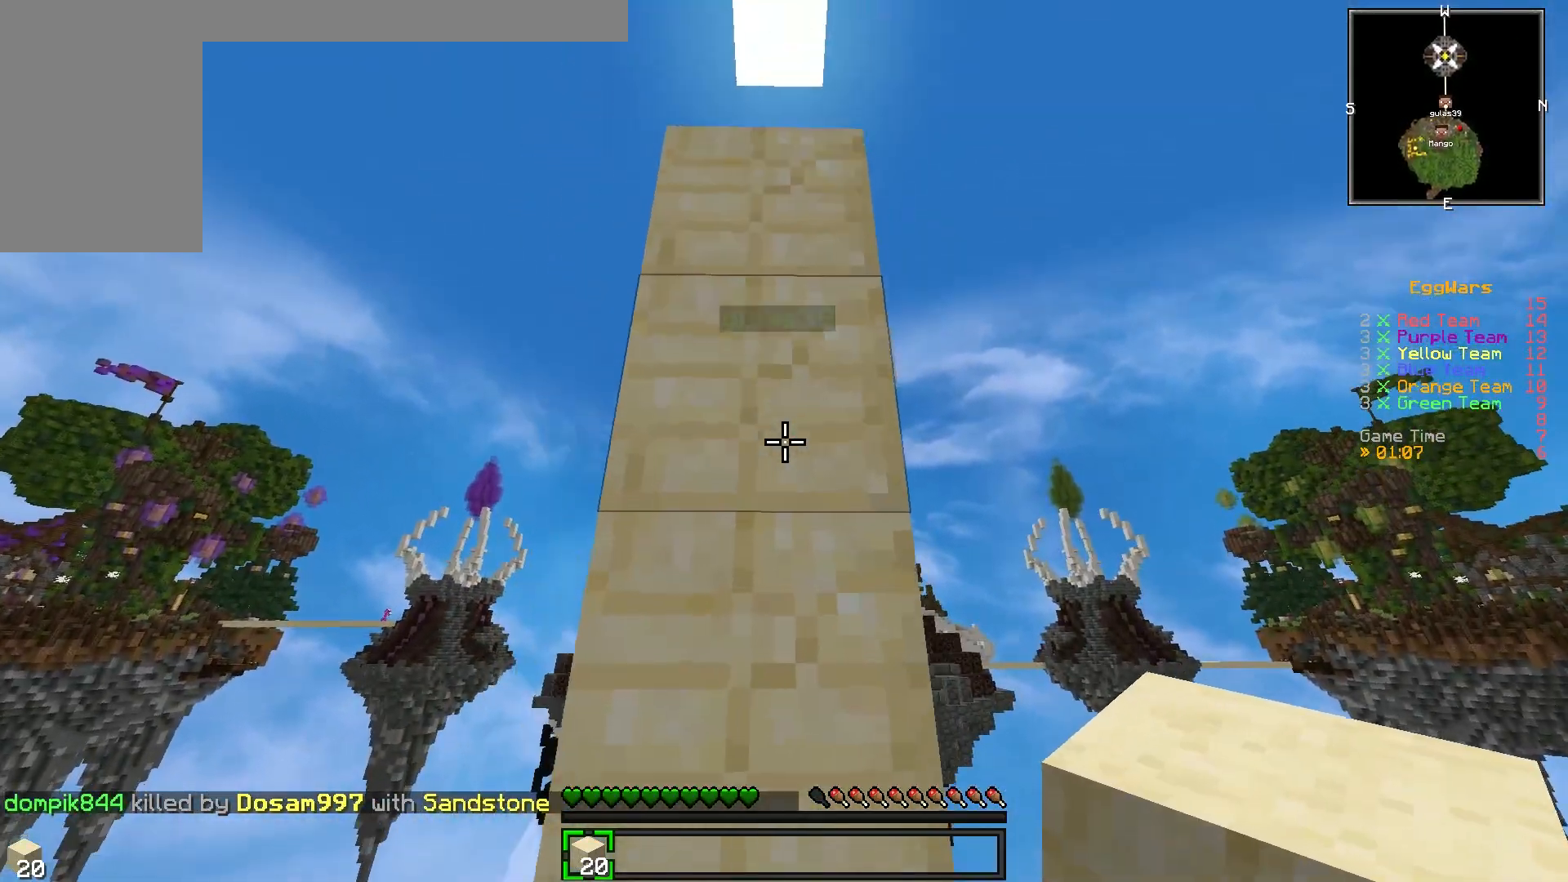
{"keys": ["w"], "events": [[233, "s", "up"], [433, "w", "down"]]}
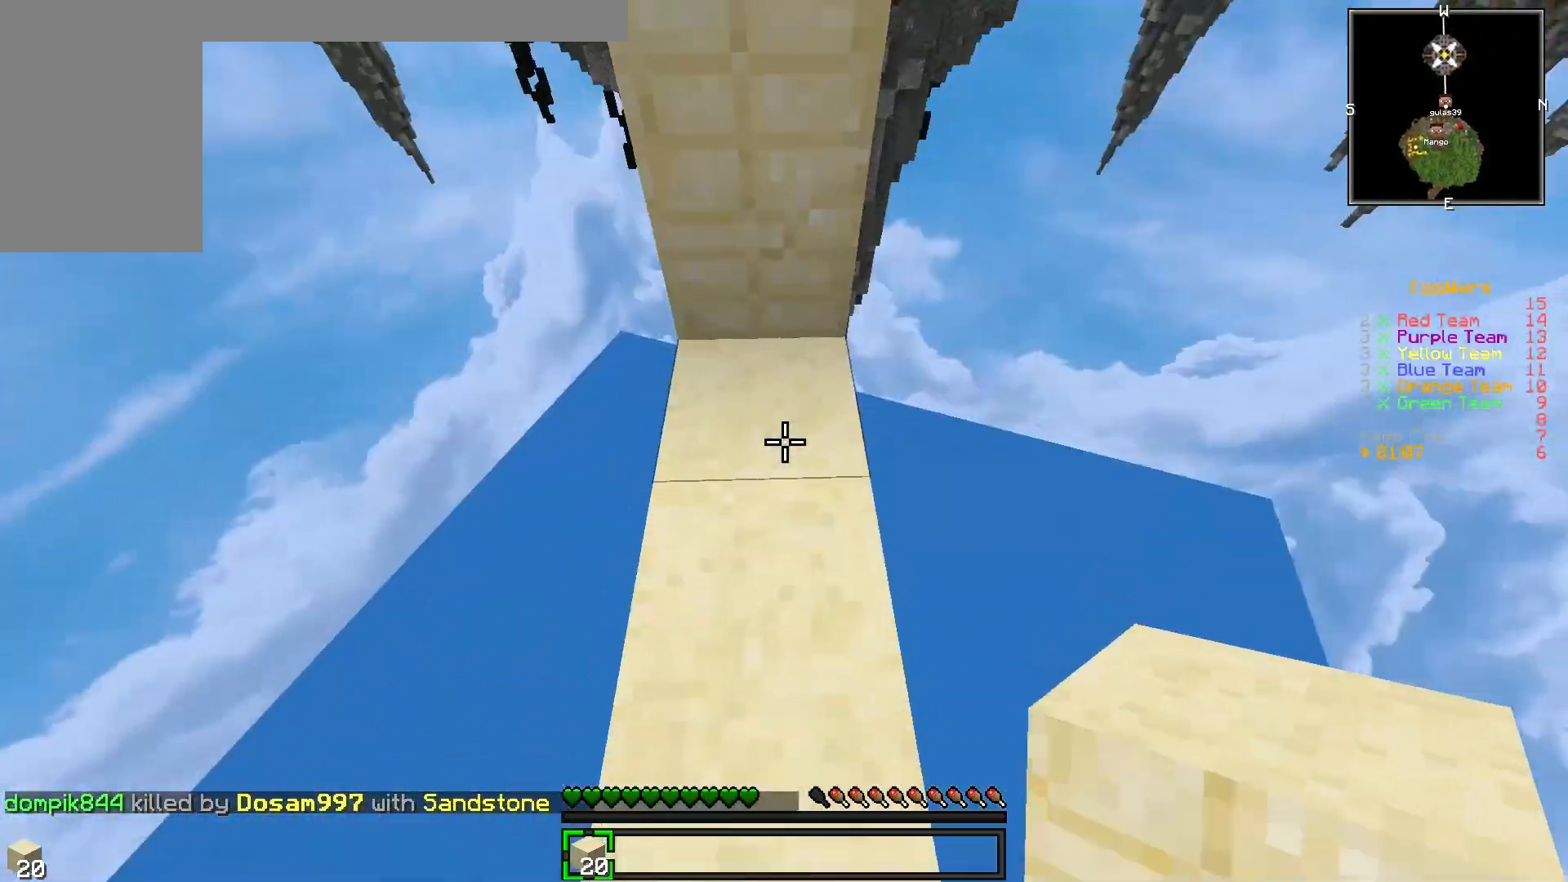
{"keys": [], "events": [[133, "w", "up"], [383, "s", "down"], [483, "s", "up"]]}
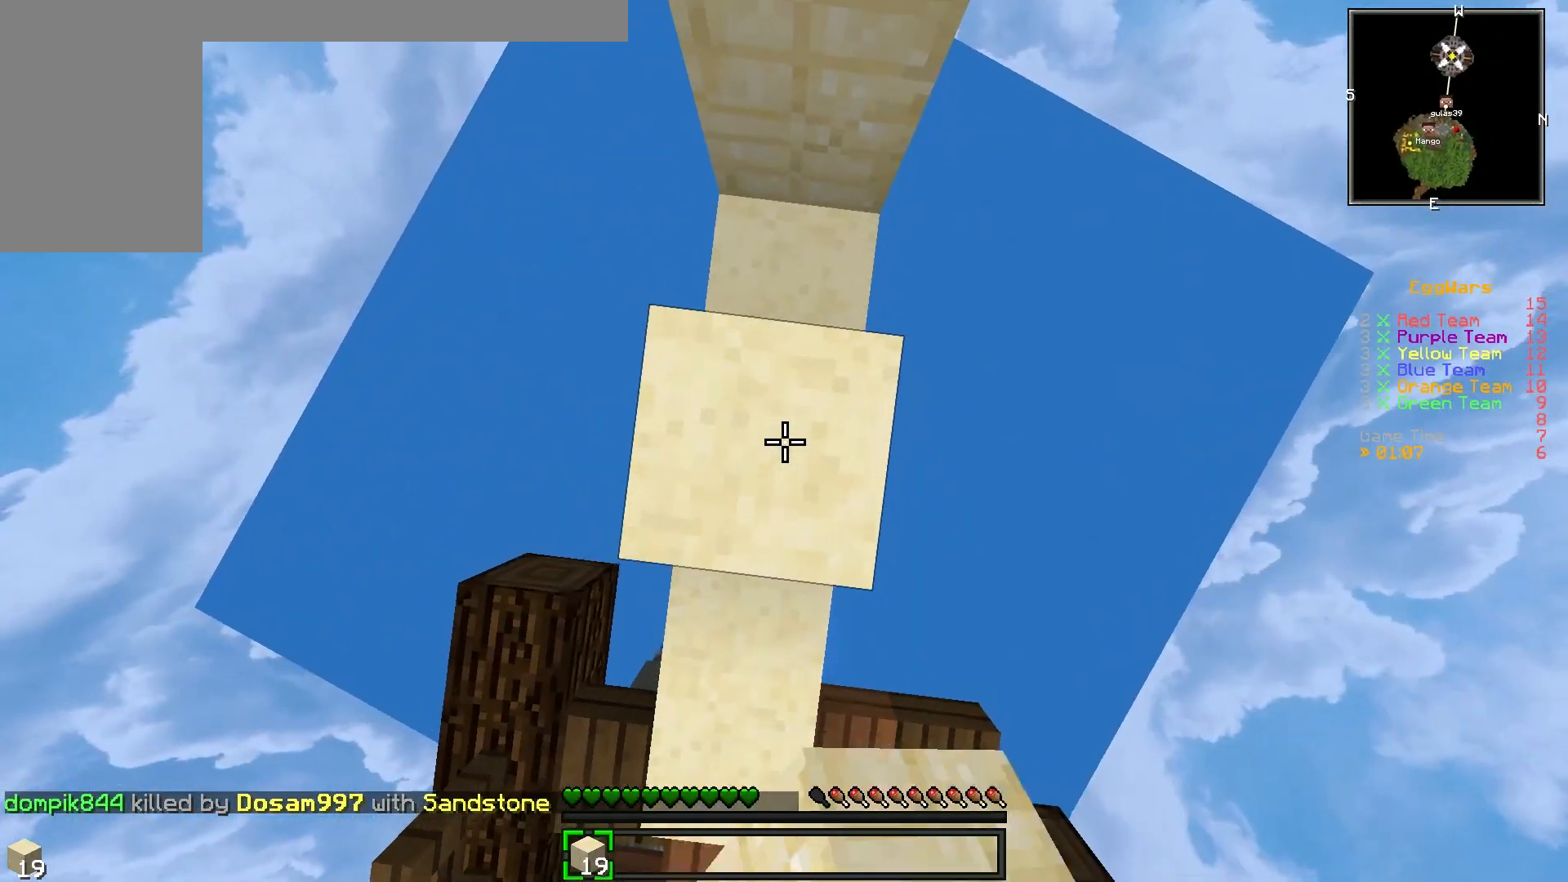
{"keys": [], "events": []}
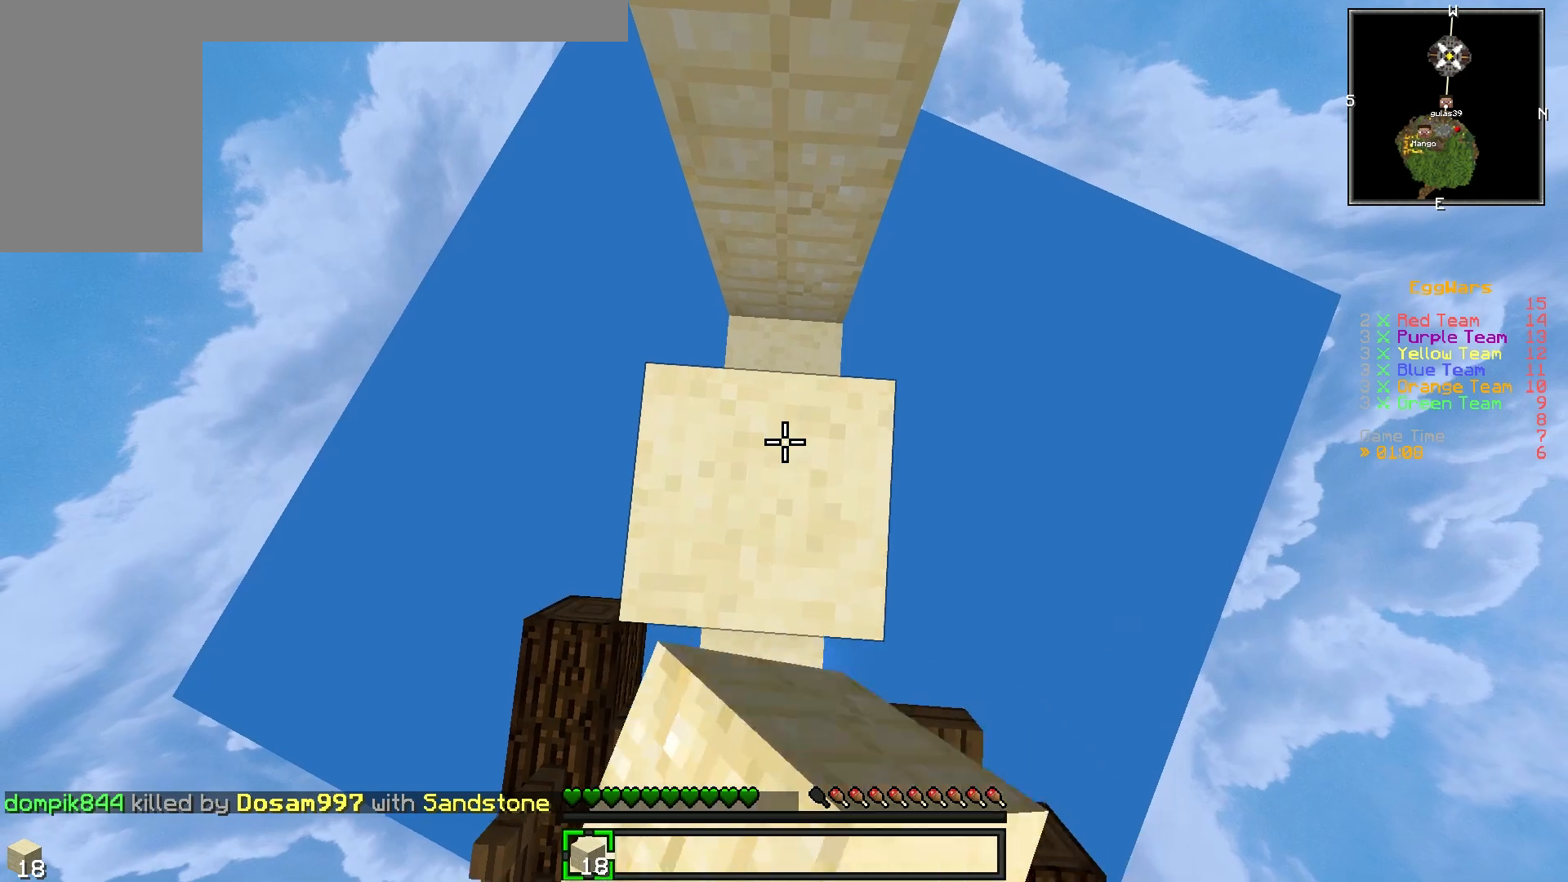
{"keys": [], "events": [[183, "s", "down"], [283, "s", "up"]]}
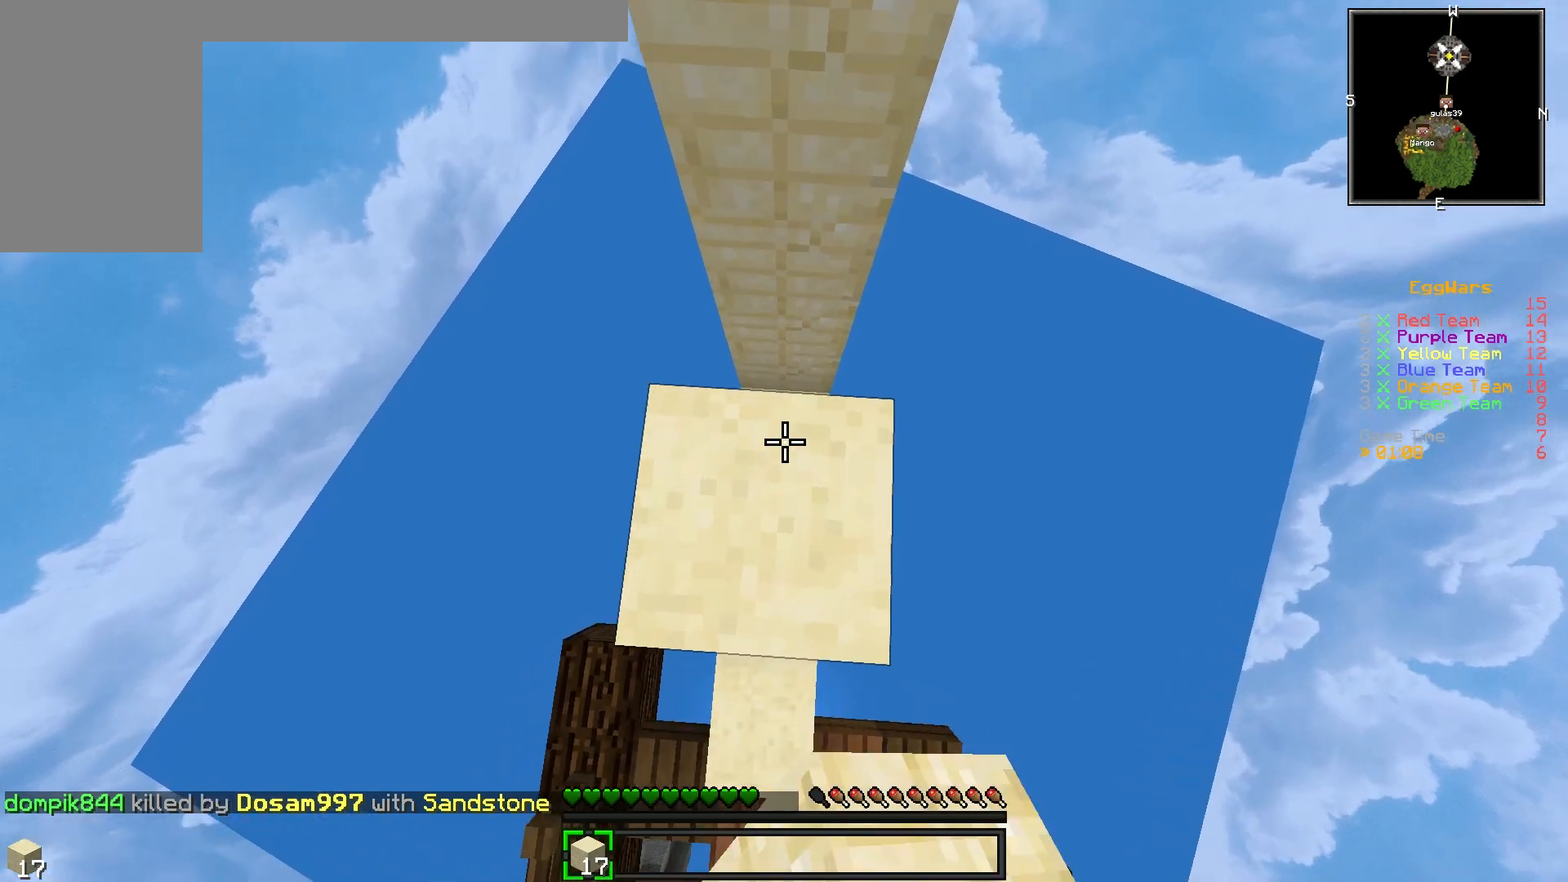
{"keys": [], "events": []}
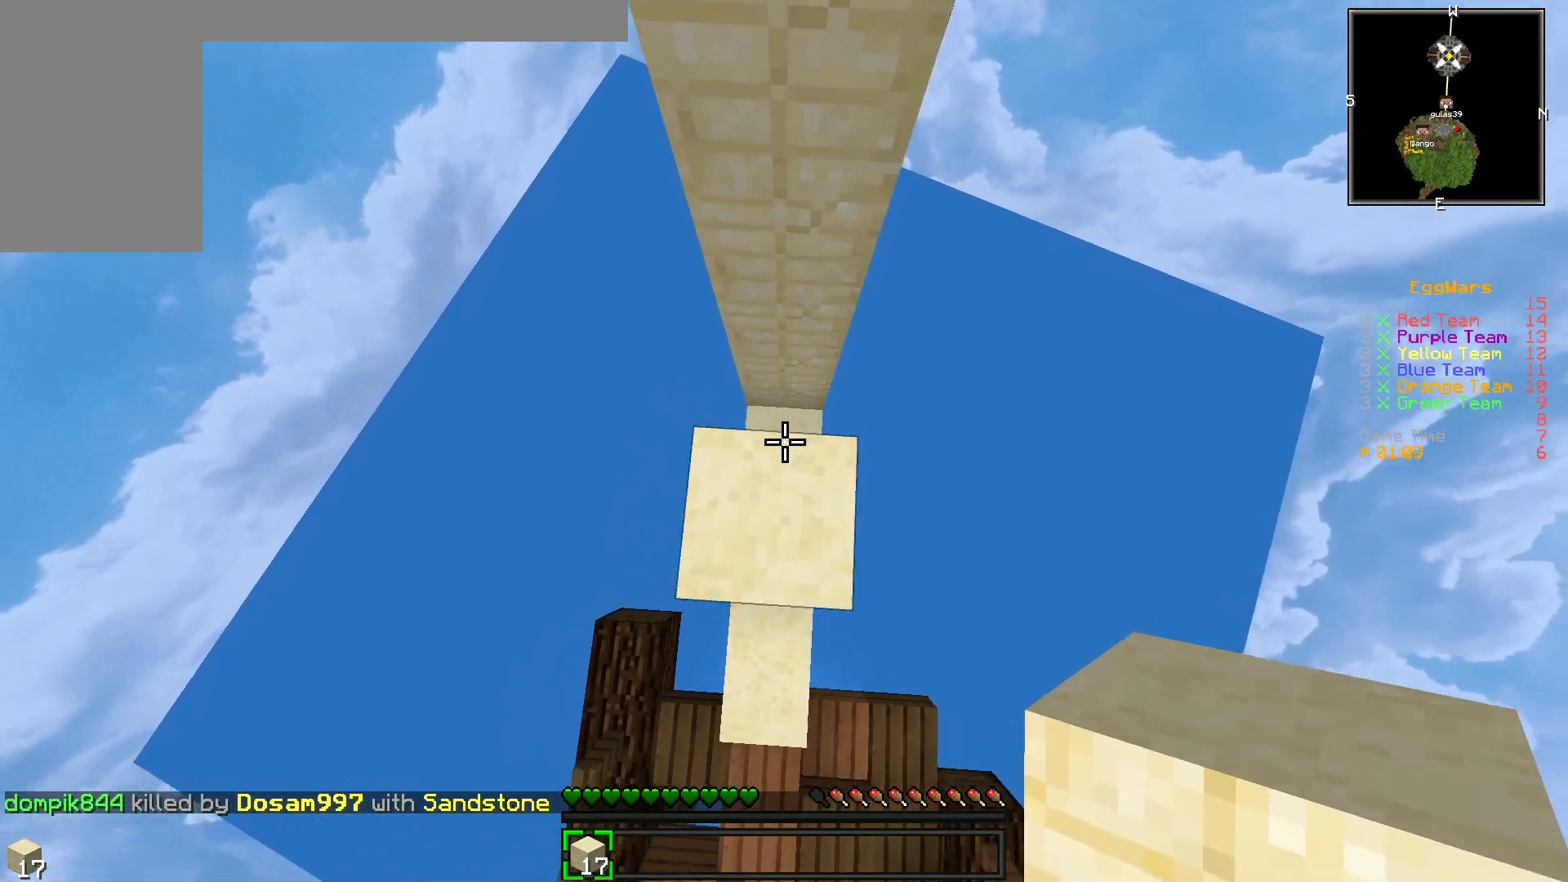
{"keys": [], "events": []}
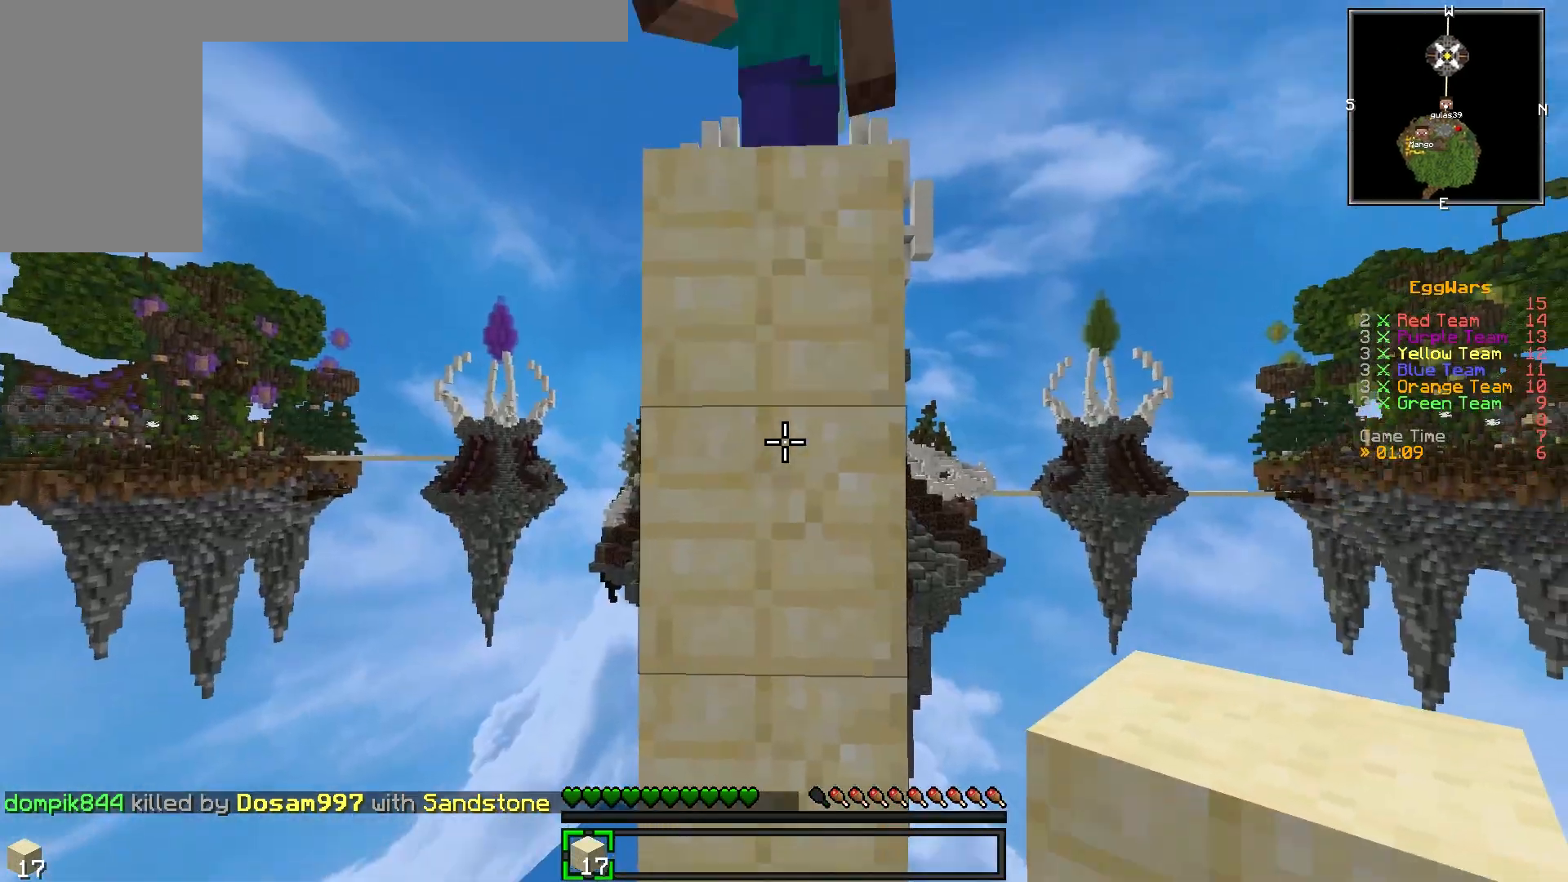
{"keys": [], "events": []}
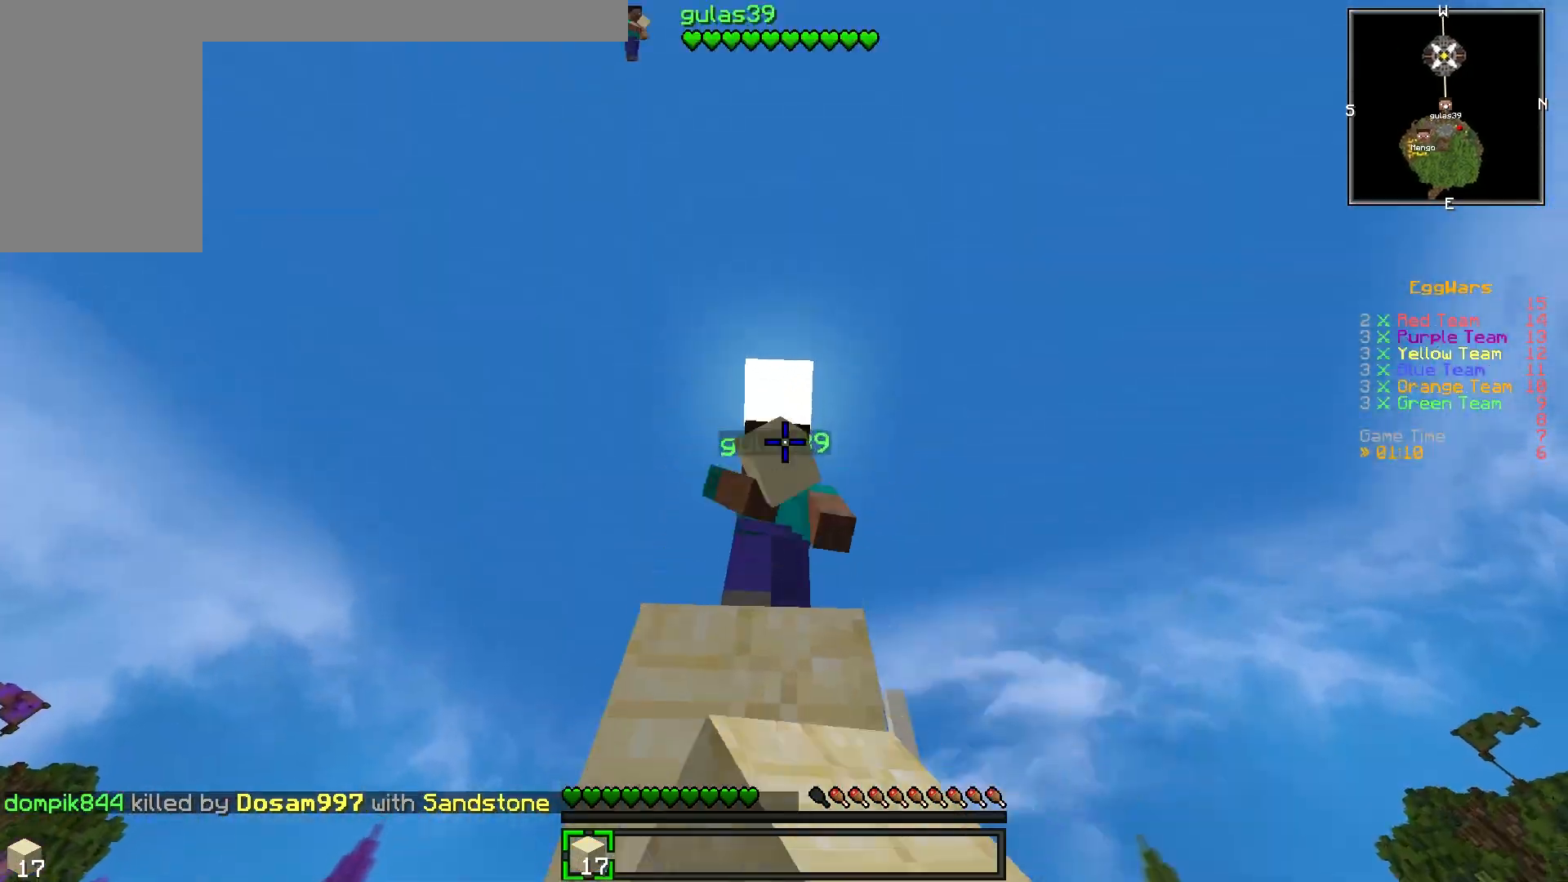
{"keys": [], "events": []}
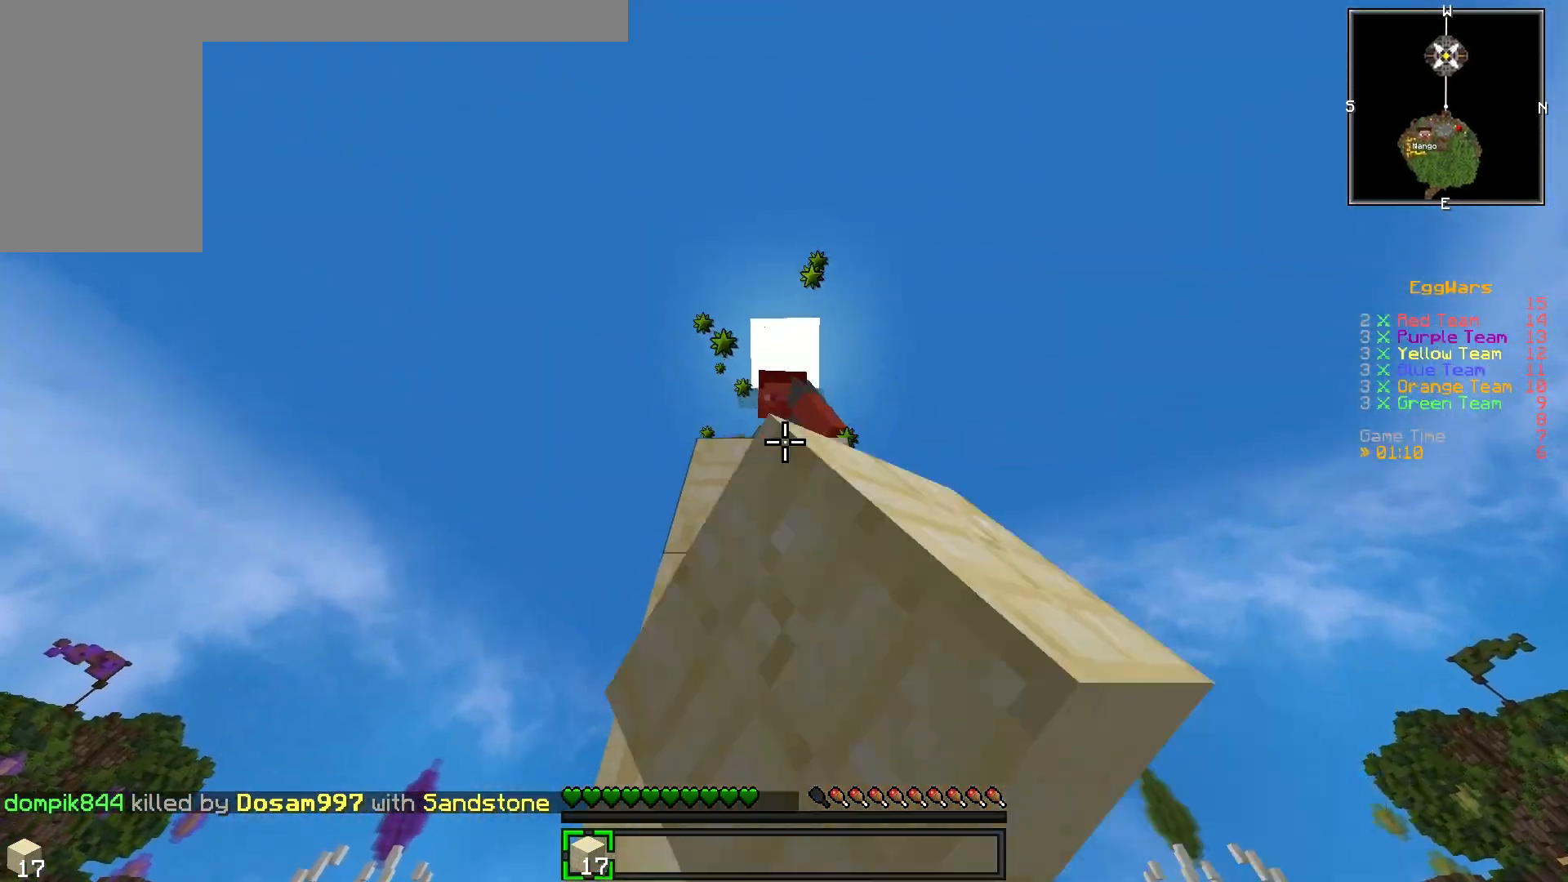
{"keys": [], "events": []}
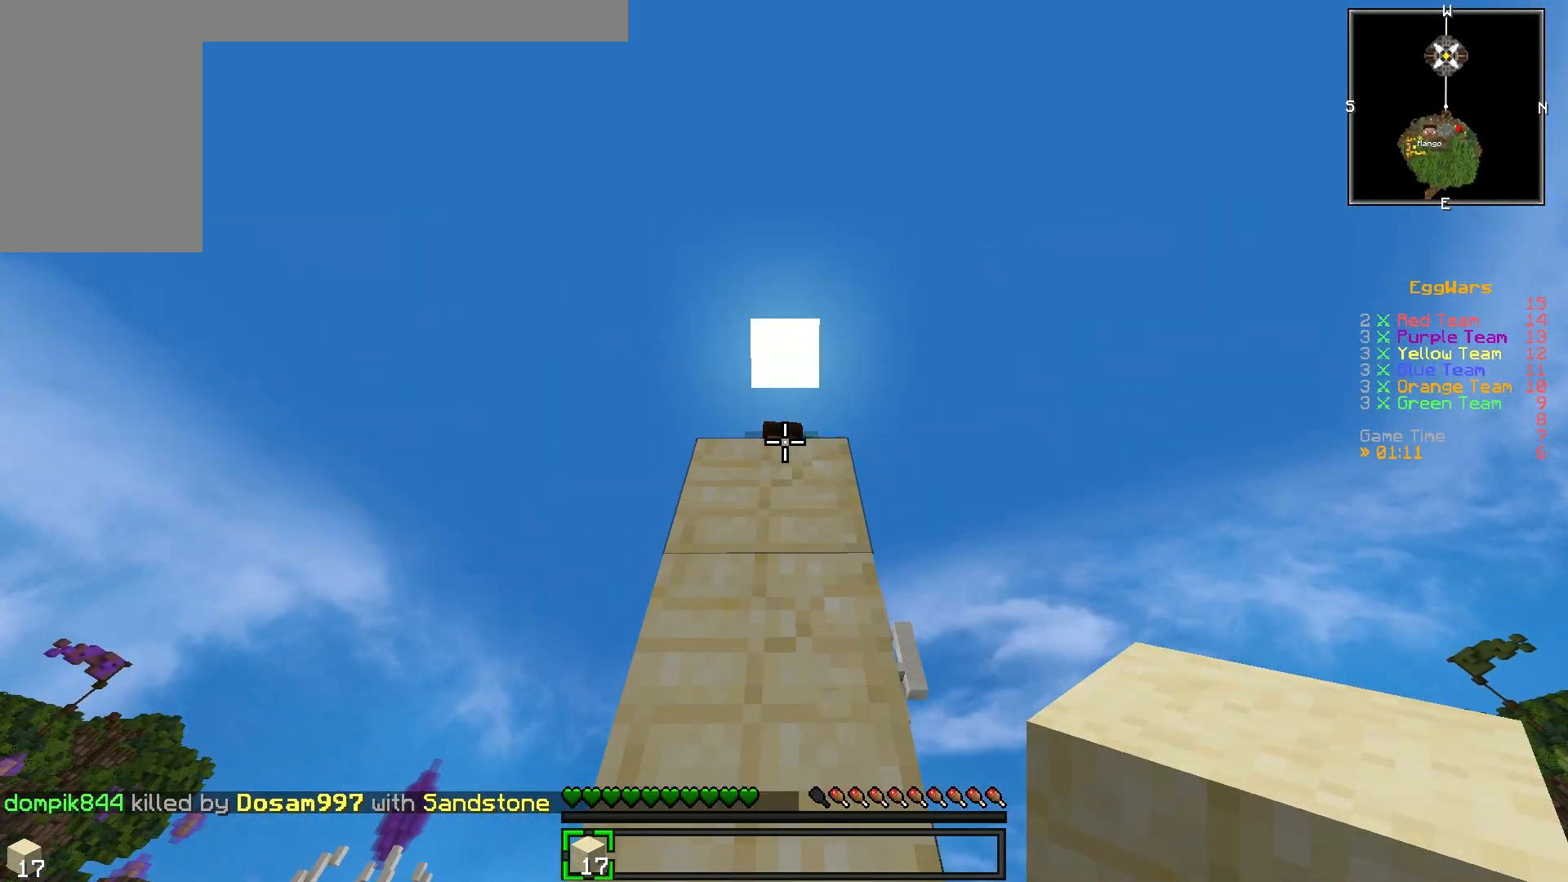
{"keys": [], "events": []}
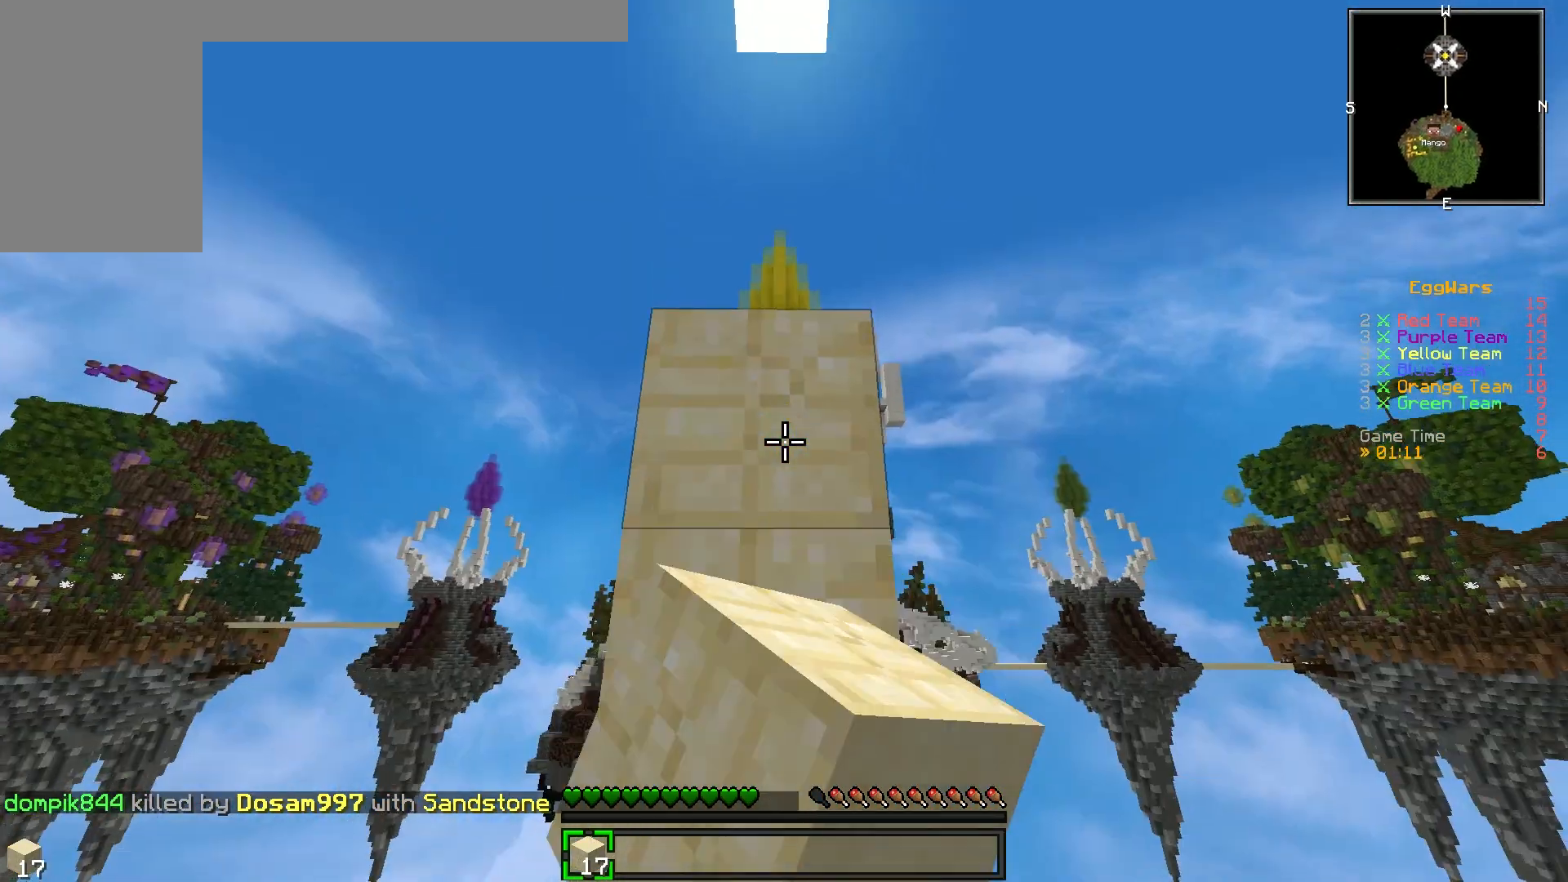
{"keys": [], "events": []}
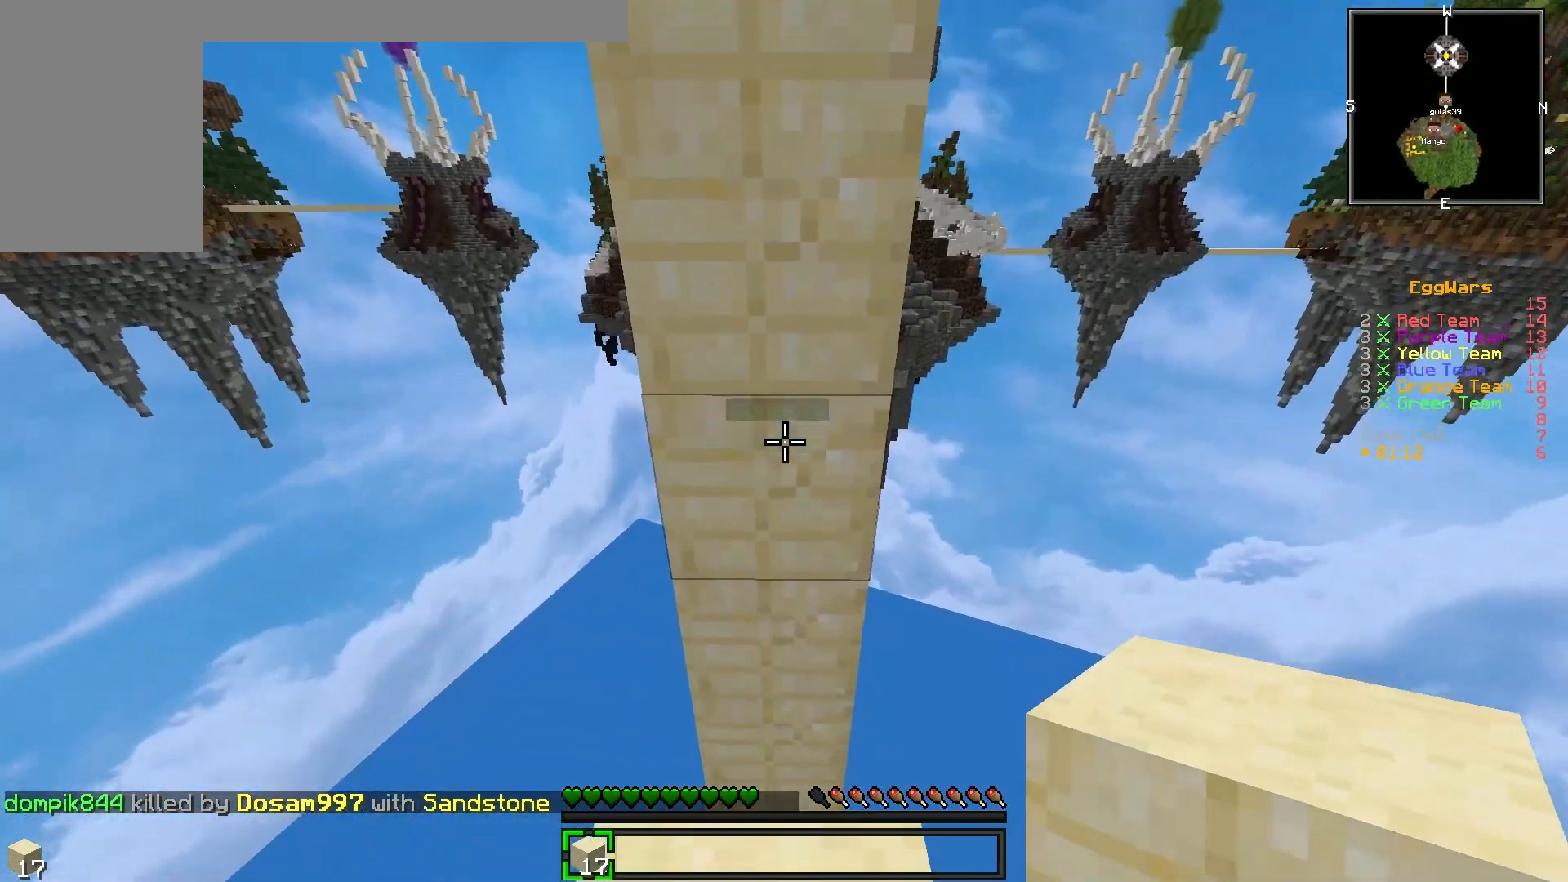
{"keys": [], "events": [[233, "s", "down"], [350, "s", "up"]]}
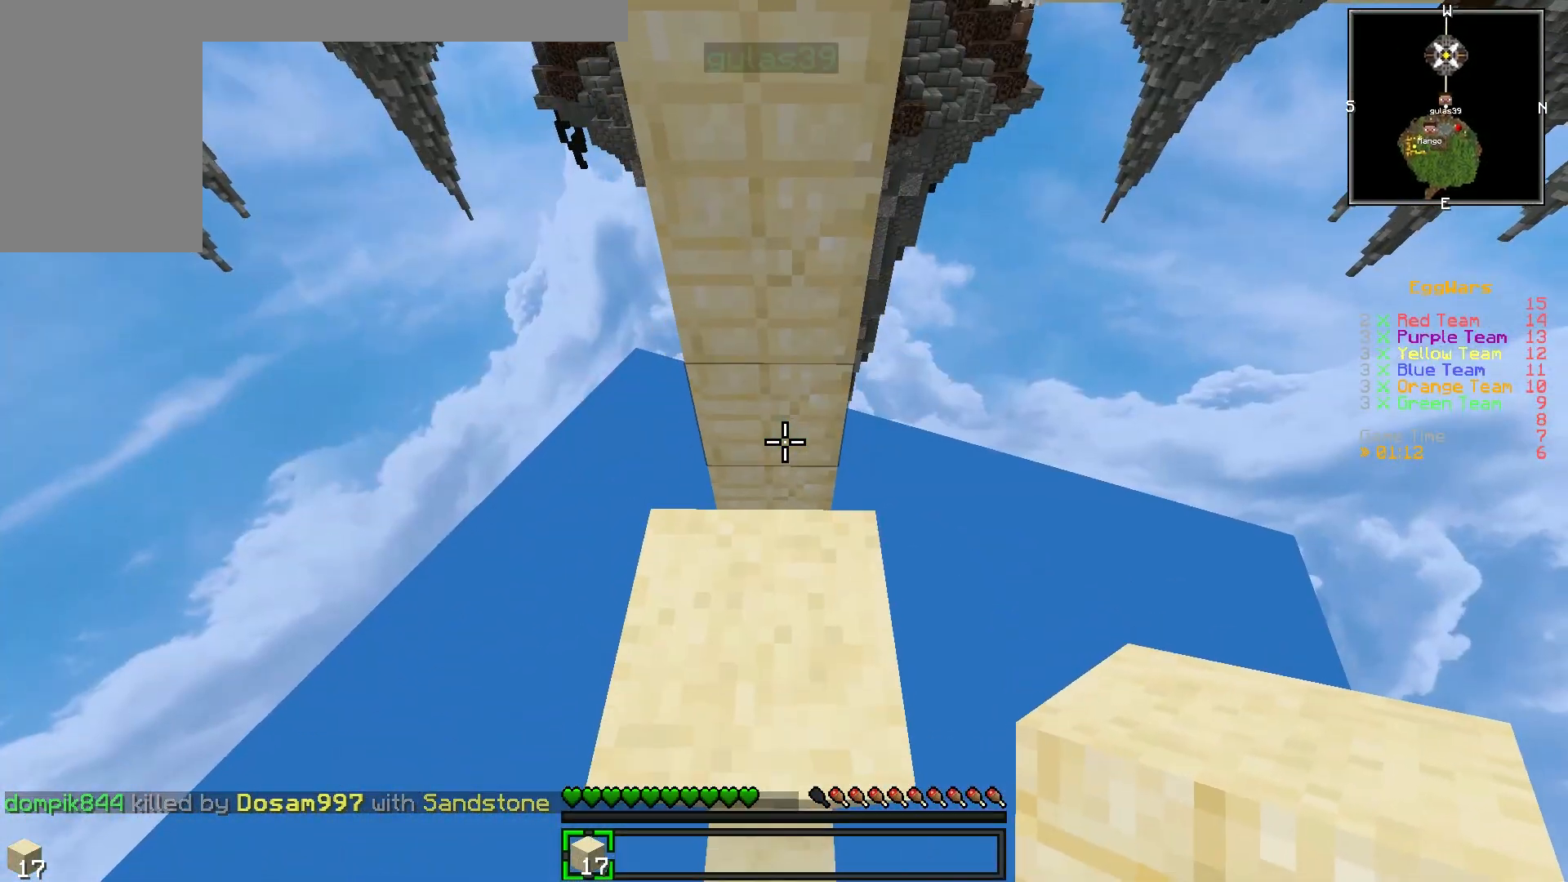
{"keys": [], "events": [[133, "w", "down"], [250, "w", "up"]]}
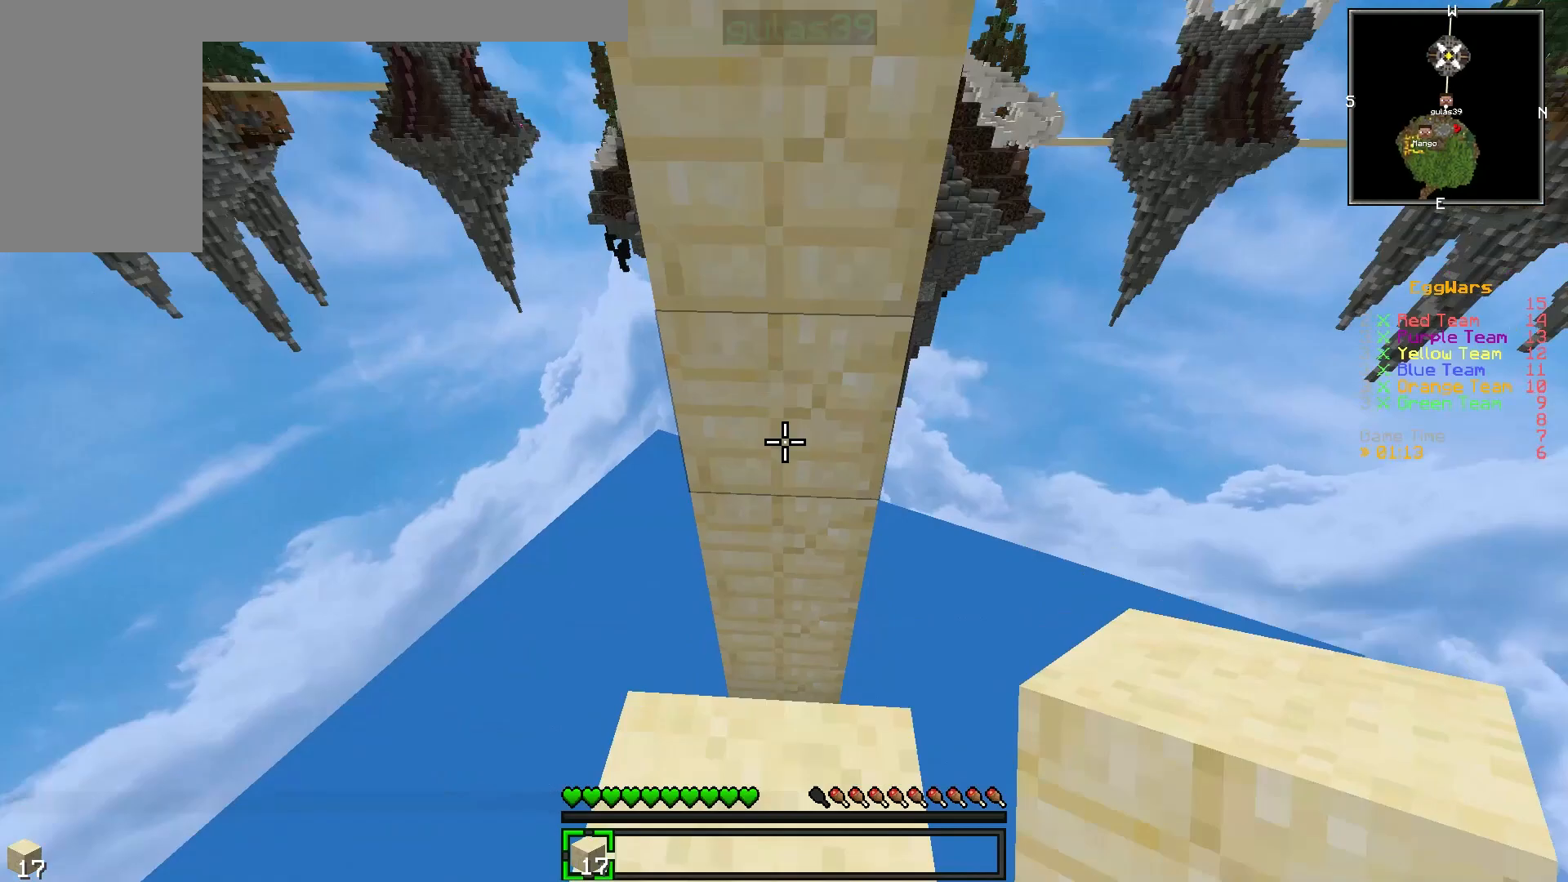
{"keys": [], "events": []}
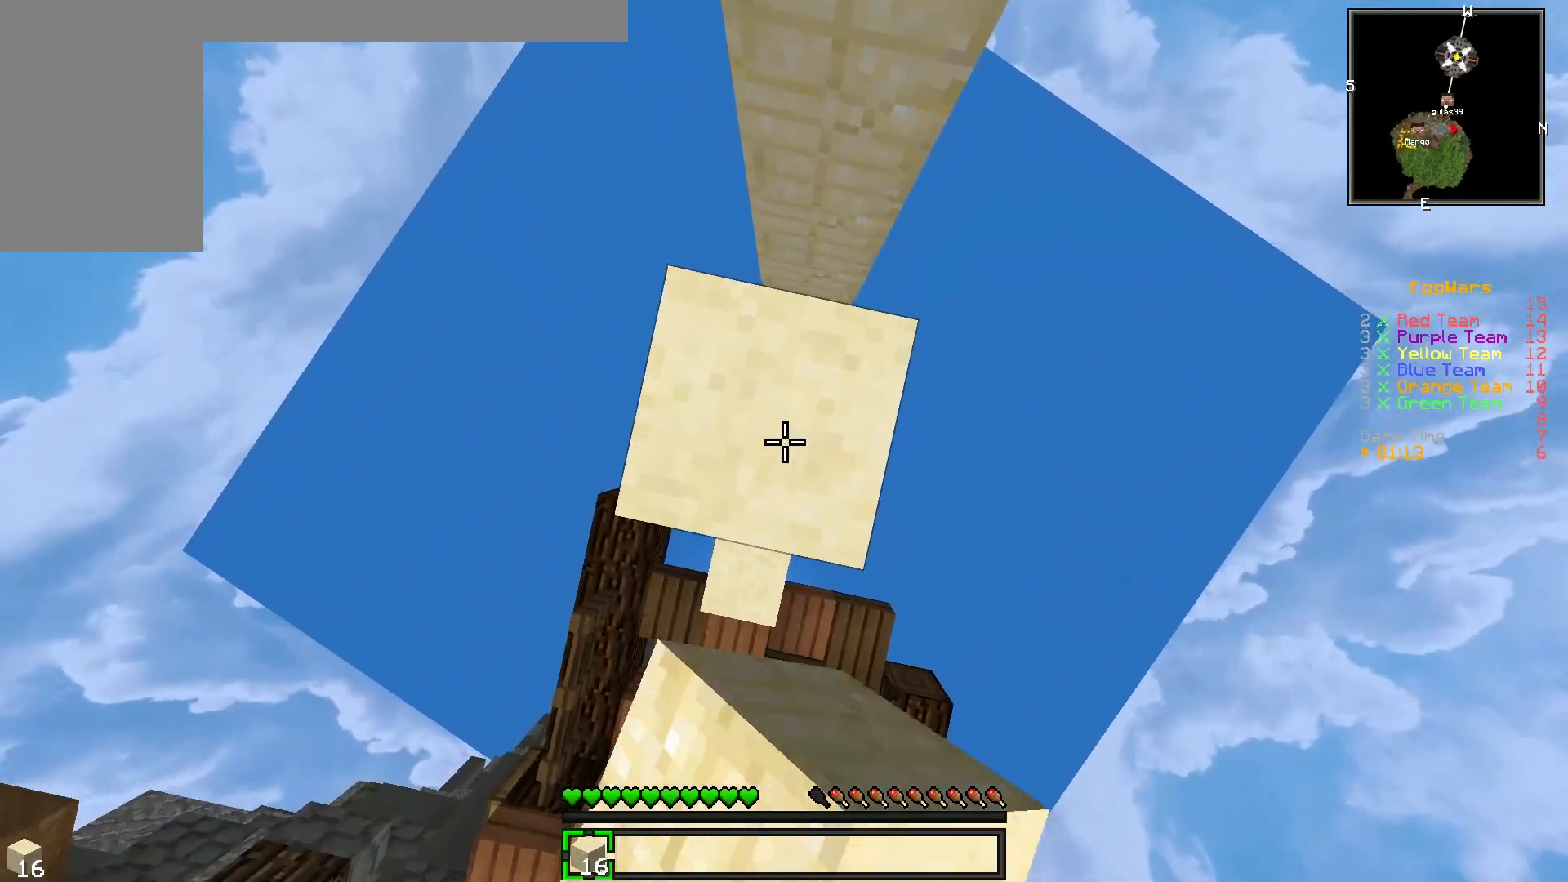
{"keys": [], "events": []}
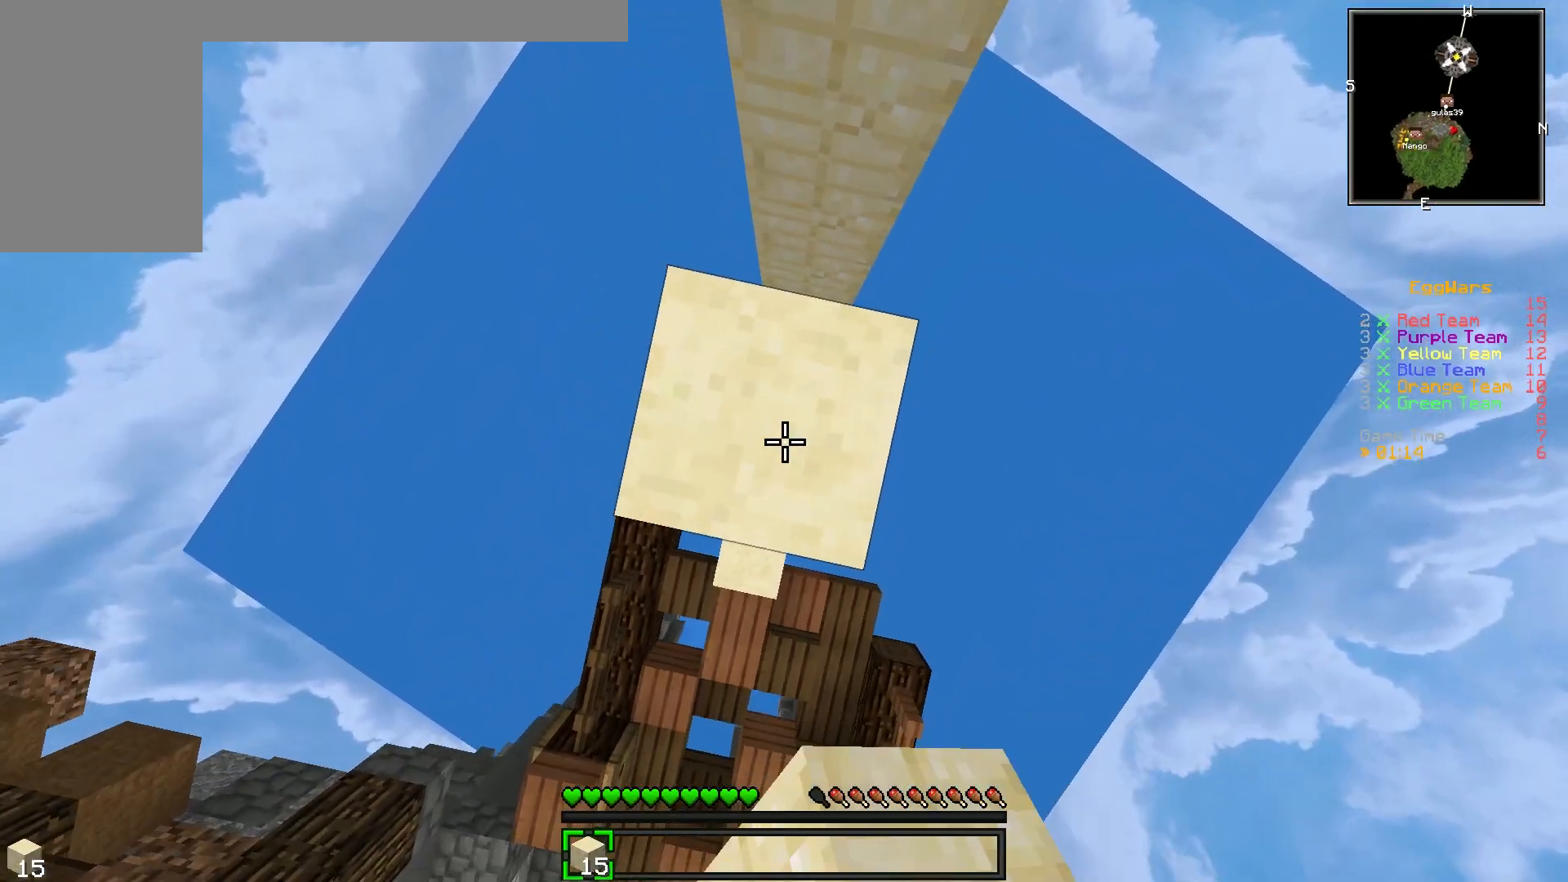
{"keys": [], "events": []}